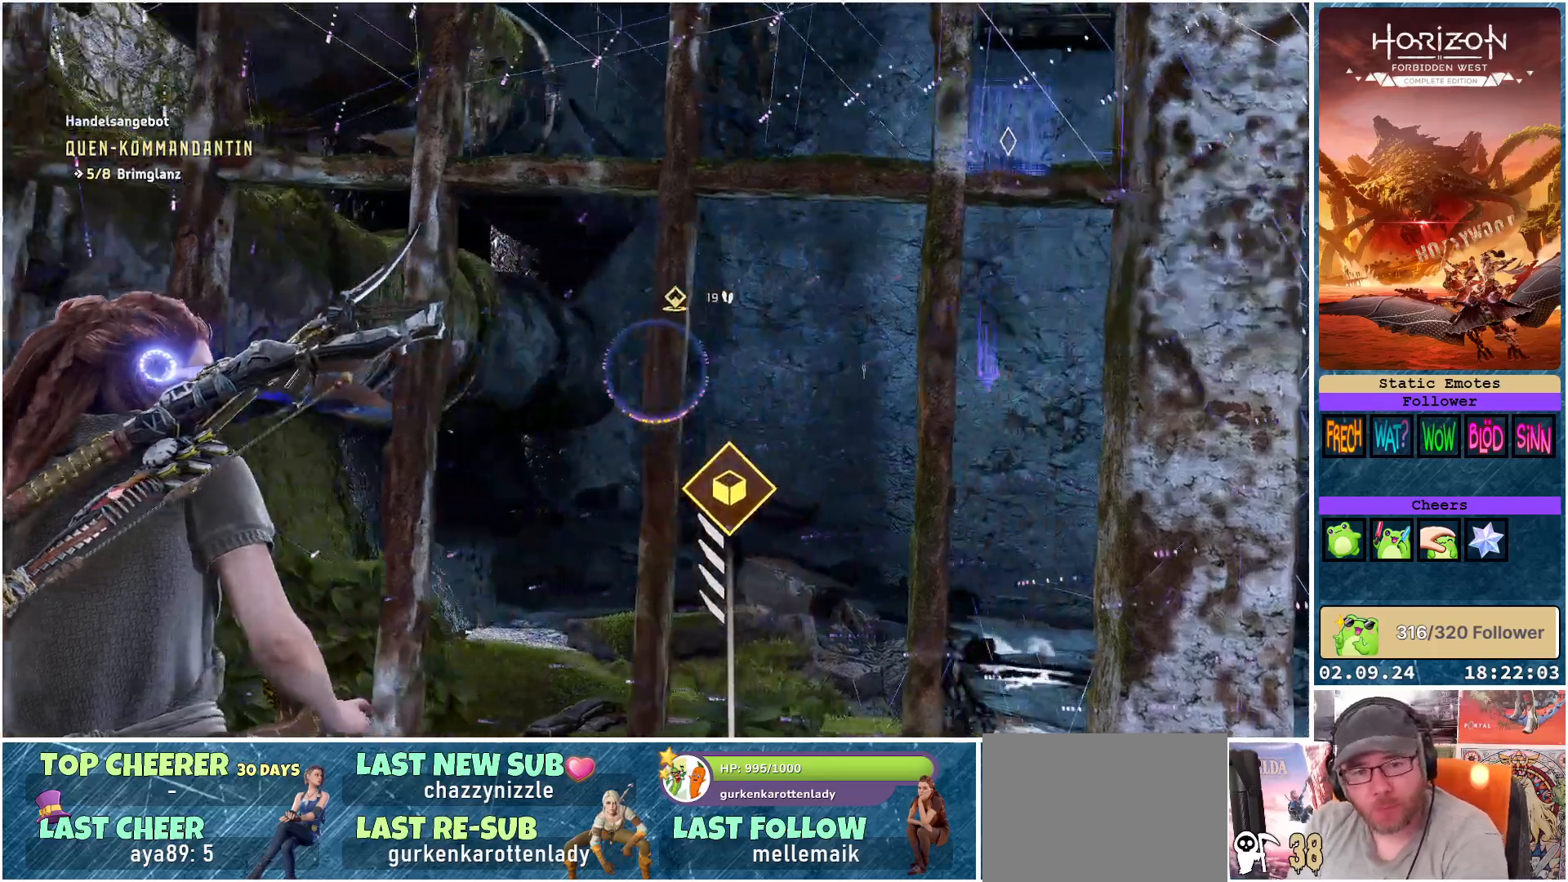
Gameplay with a controller (Xbox layout); each line is a JSON object with the inputs held at the frame after it. "events" lists button and stick changes between this image and that frame as [ms after this image, input, new state], when the widget could be followed in between.
{"buttons": [], "left_stick": "center", "right_stick": "center", "events": [[50, "right_stick", "center"]]}
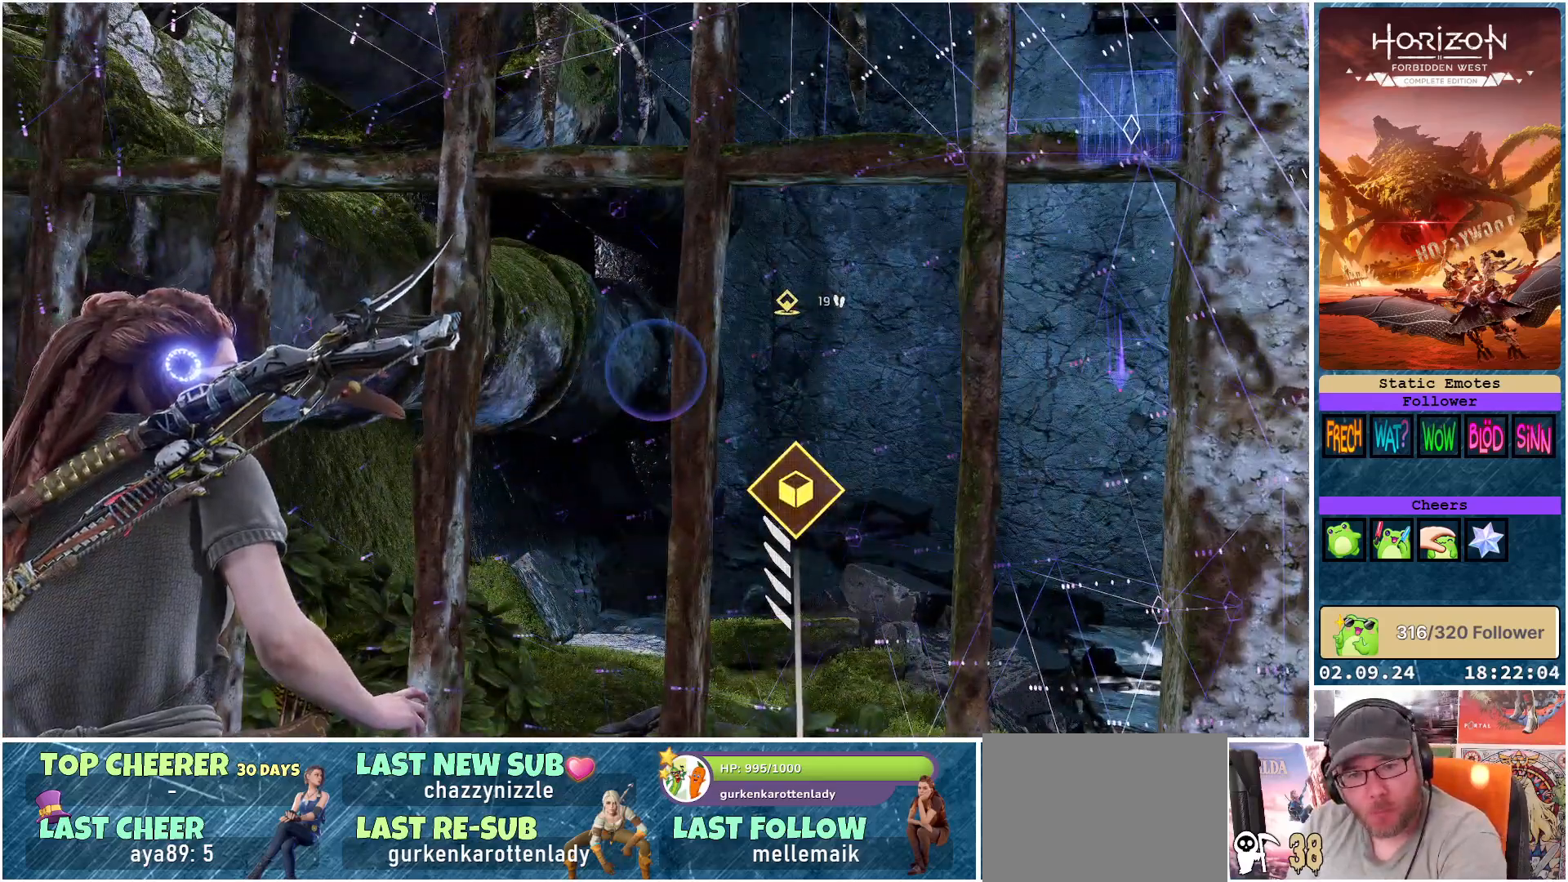
{"buttons": [], "left_stick": "center", "right_stick": "right", "events": [[350, "right_stick", "right"]]}
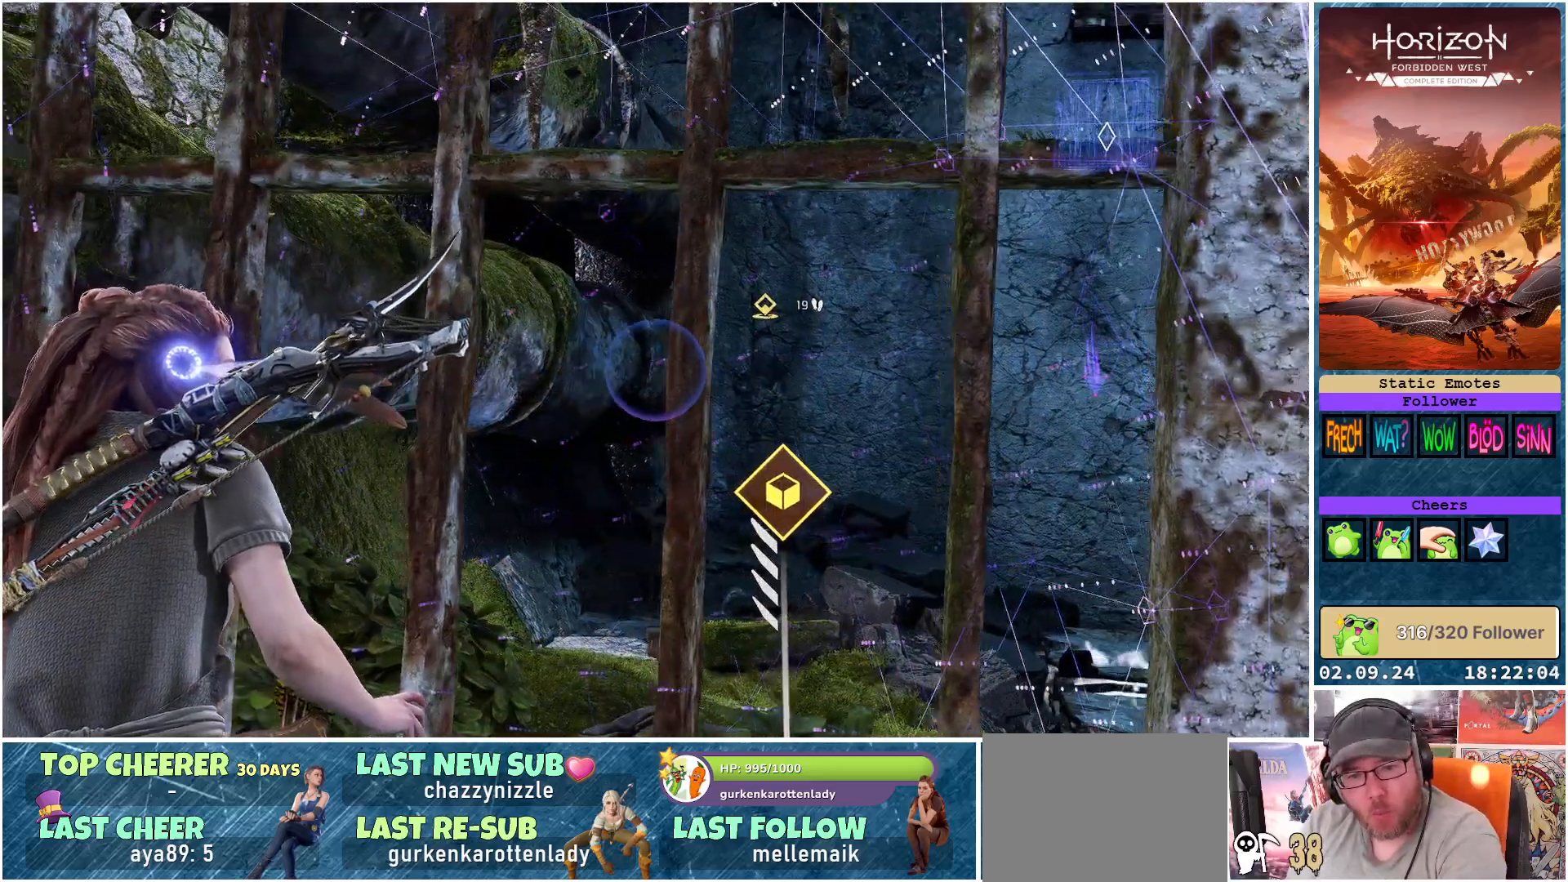
{"buttons": [], "left_stick": "center", "right_stick": "center", "events": [[483, "right_stick", "center"]]}
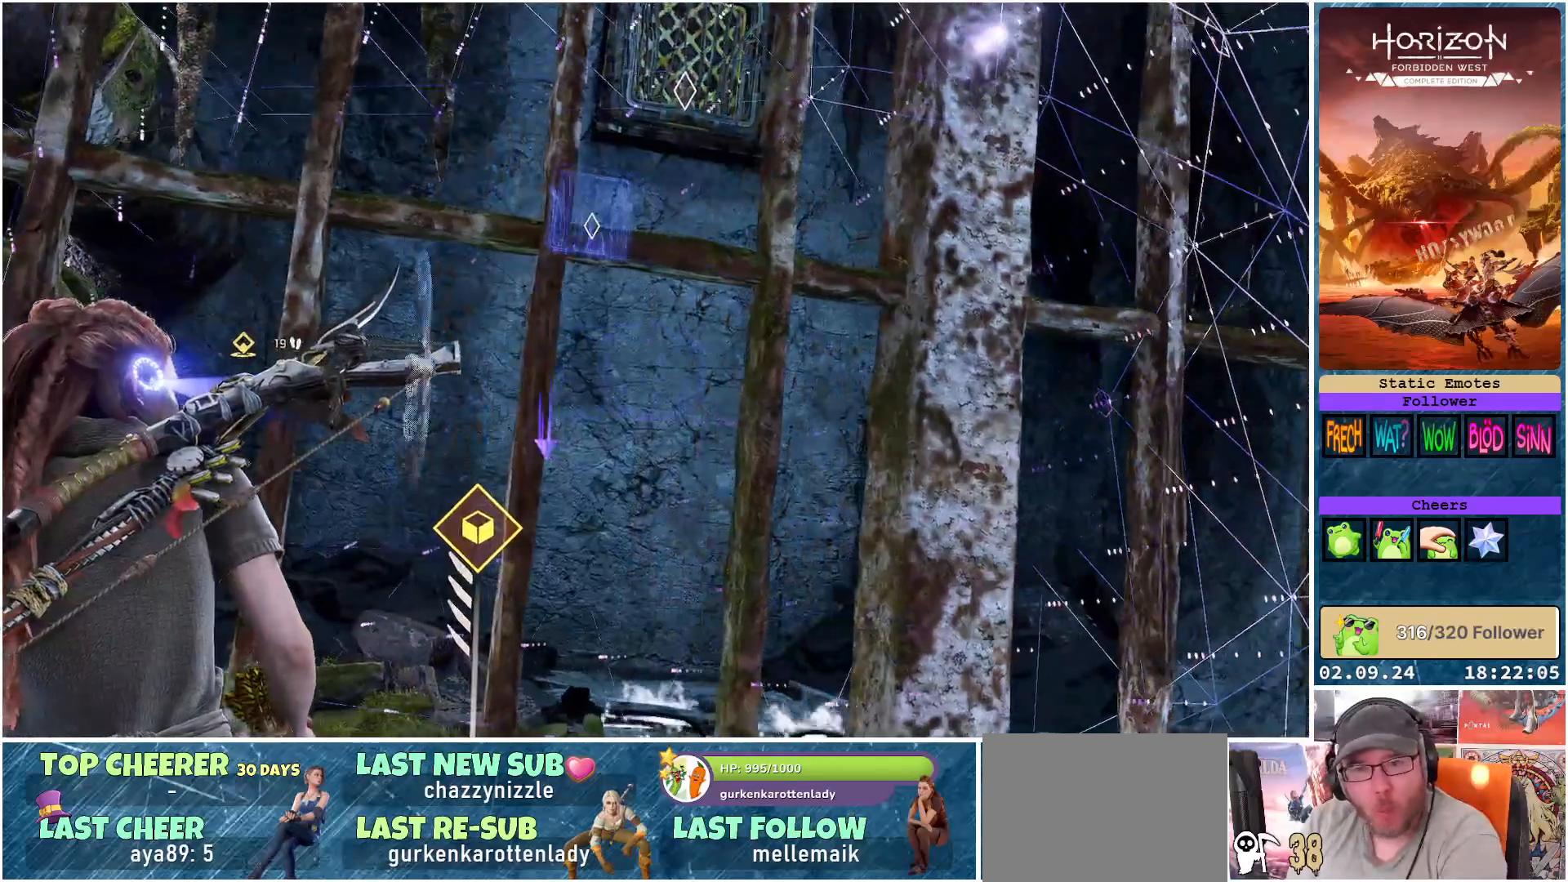
{"buttons": [], "left_stick": "center", "right_stick": "center", "events": [[17, "right_stick", "up"], [333, "right_stick", "center"]]}
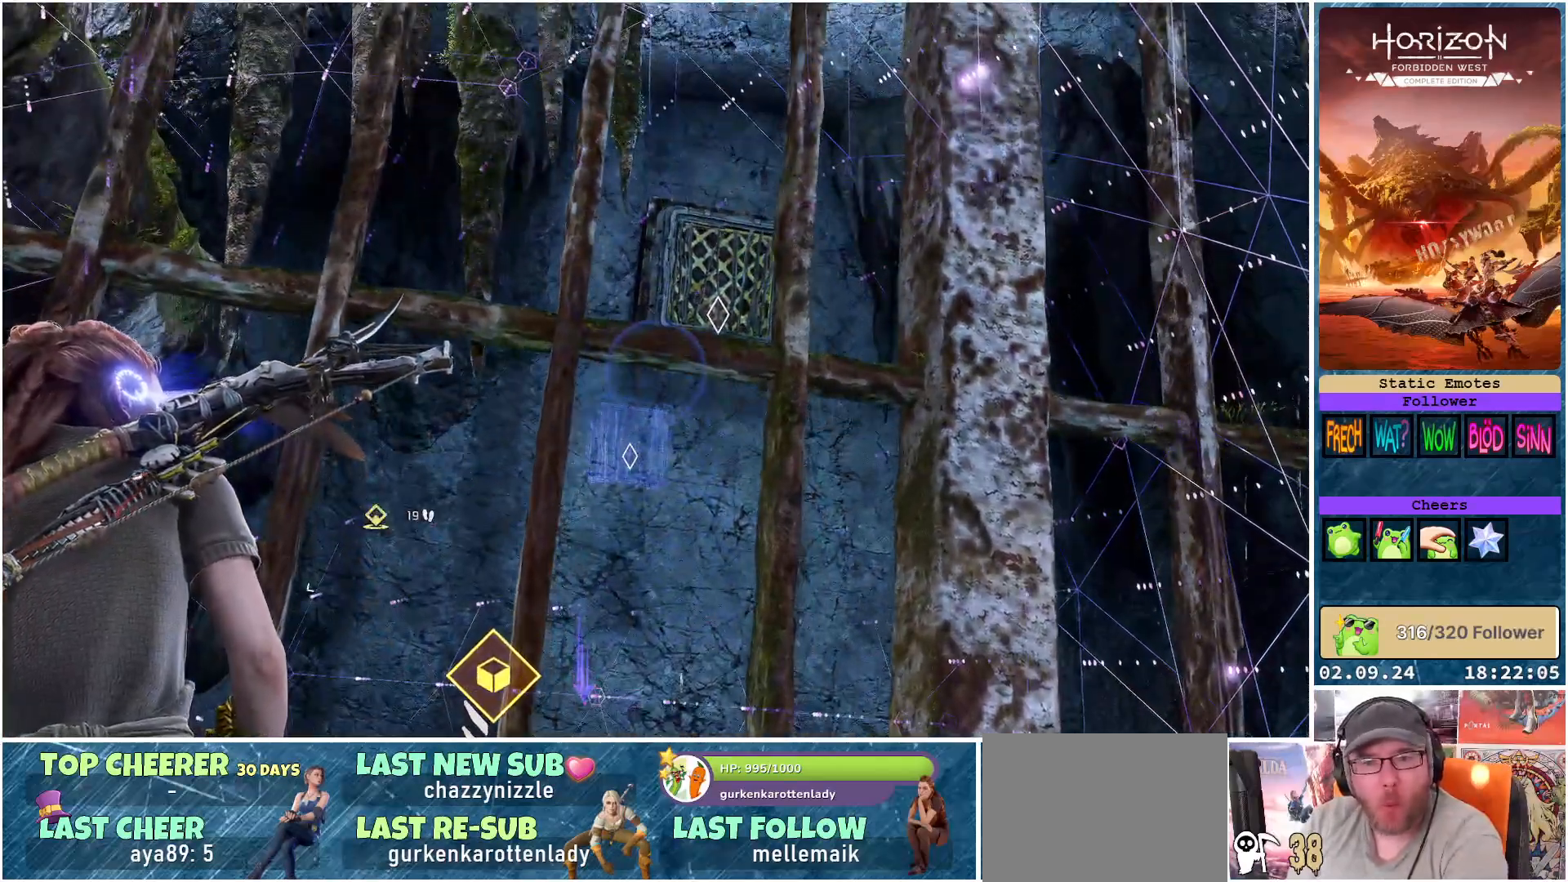
{"buttons": [], "left_stick": "center", "right_stick": "center", "events": [[150, "right_stick", "down-right"], [300, "right_stick", "center"]]}
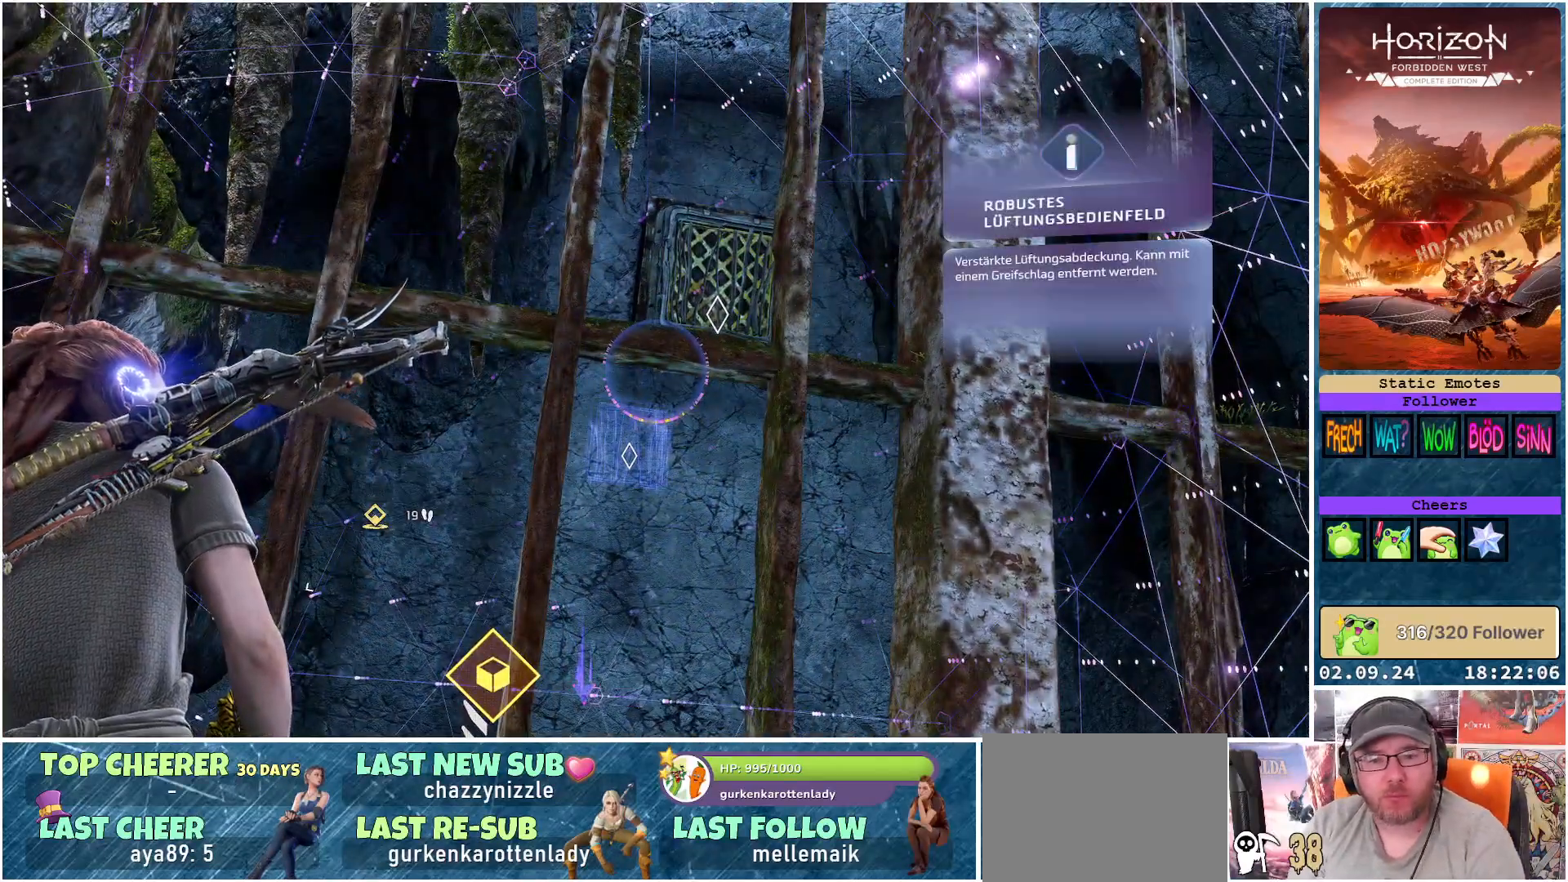
{"buttons": [], "left_stick": "center", "right_stick": "center", "events": [[200, "right_stick", "down-right"], [500, "right_stick", "center"]]}
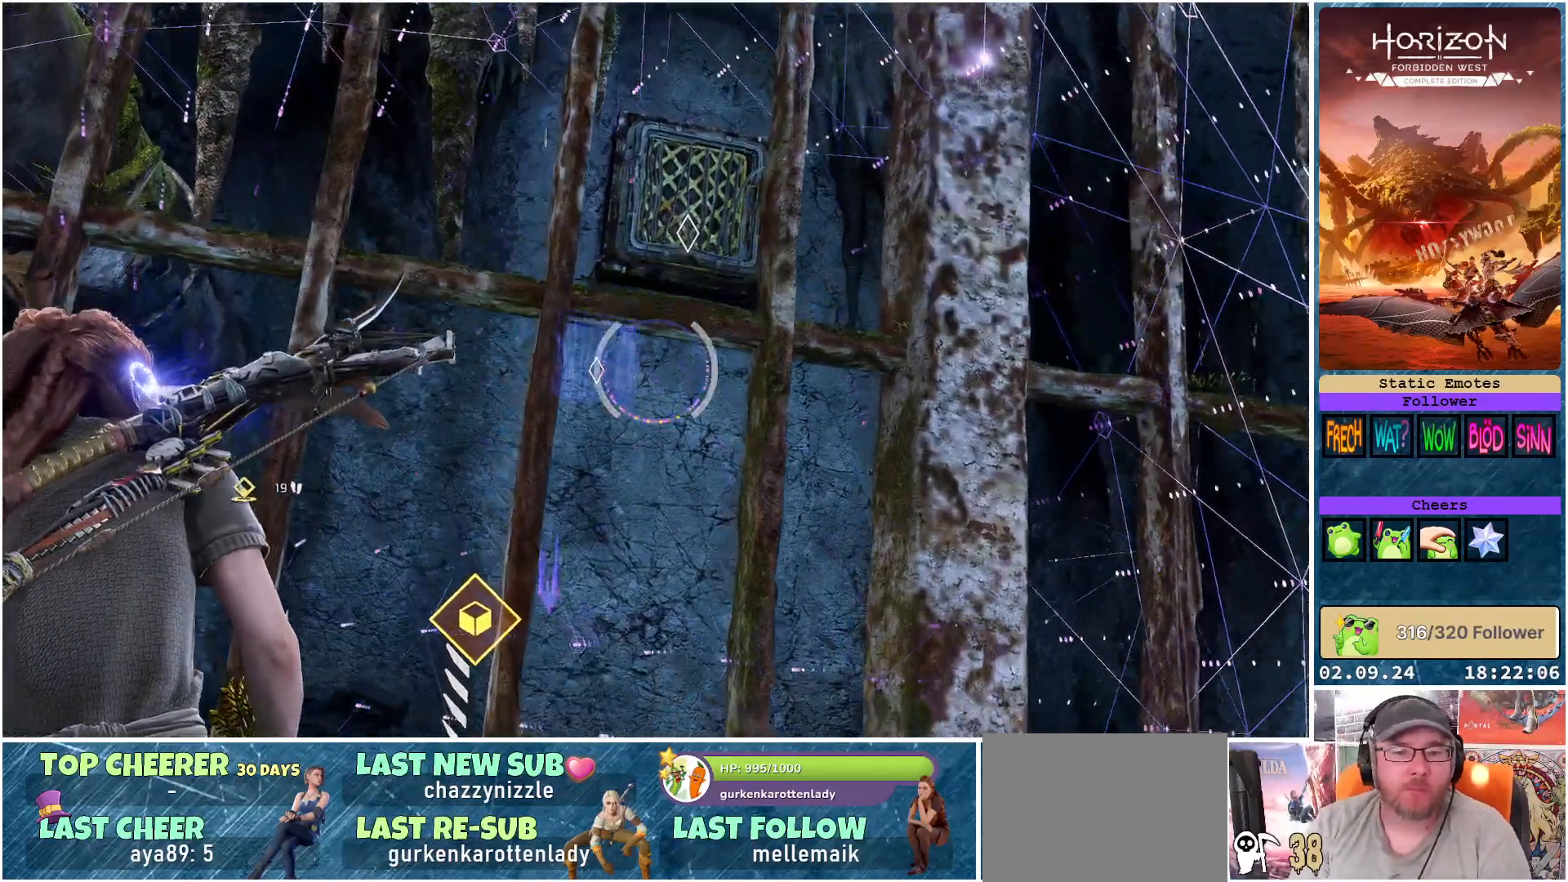
{"buttons": [], "left_stick": "center", "right_stick": "down", "events": [[300, "R3", "down"], [400, "R3", "up"], [500, "right_stick", "down"]]}
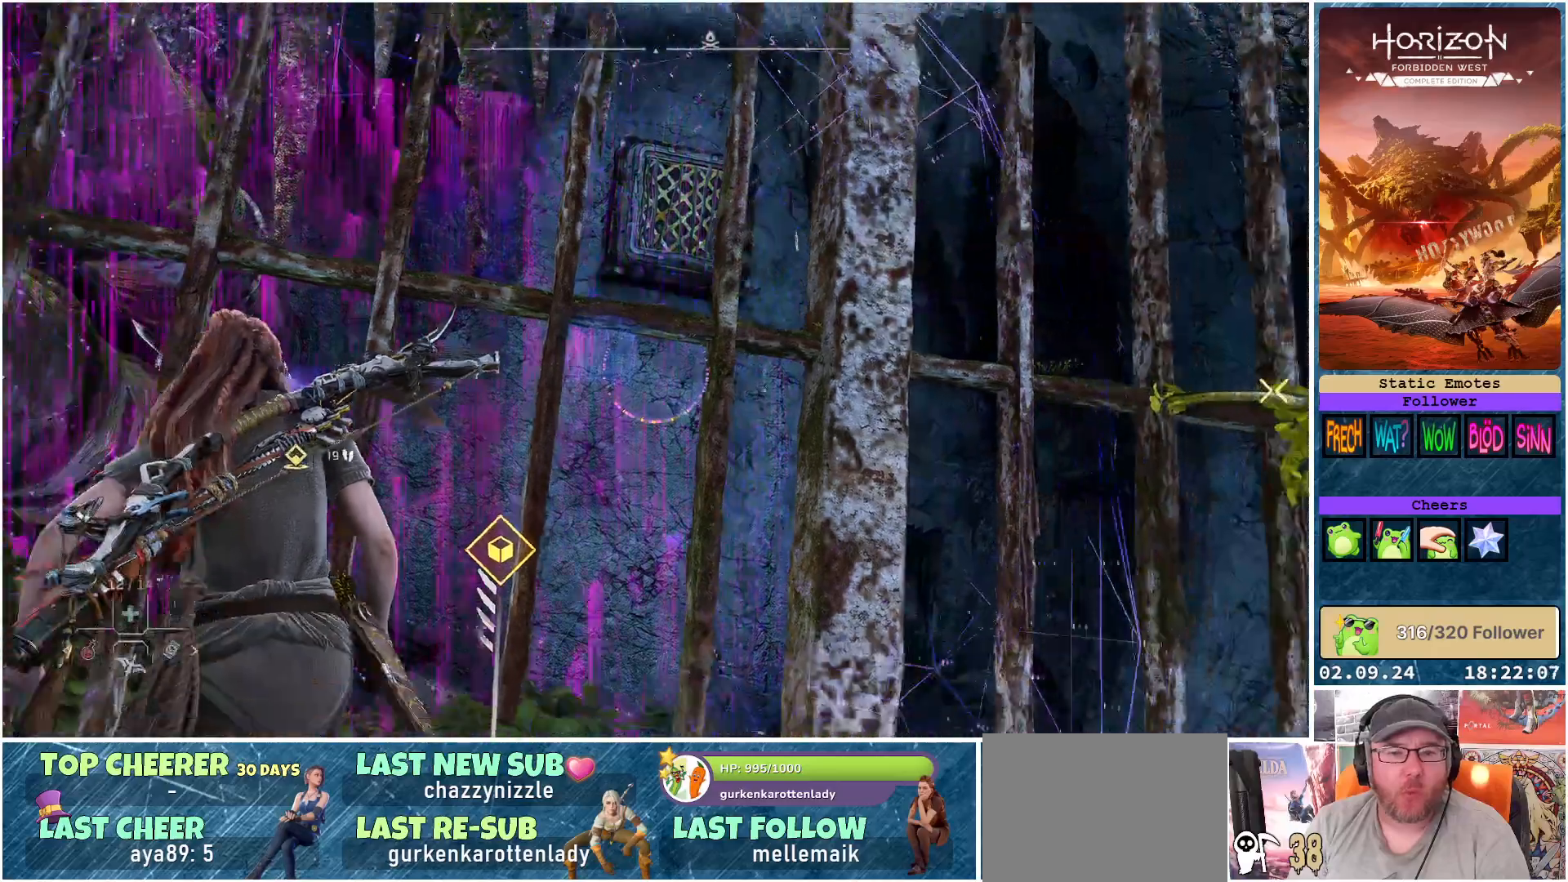
{"buttons": [], "left_stick": "right", "right_stick": "down-right", "events": [[83, "right_stick", "down-right"], [367, "left_stick", "right"]]}
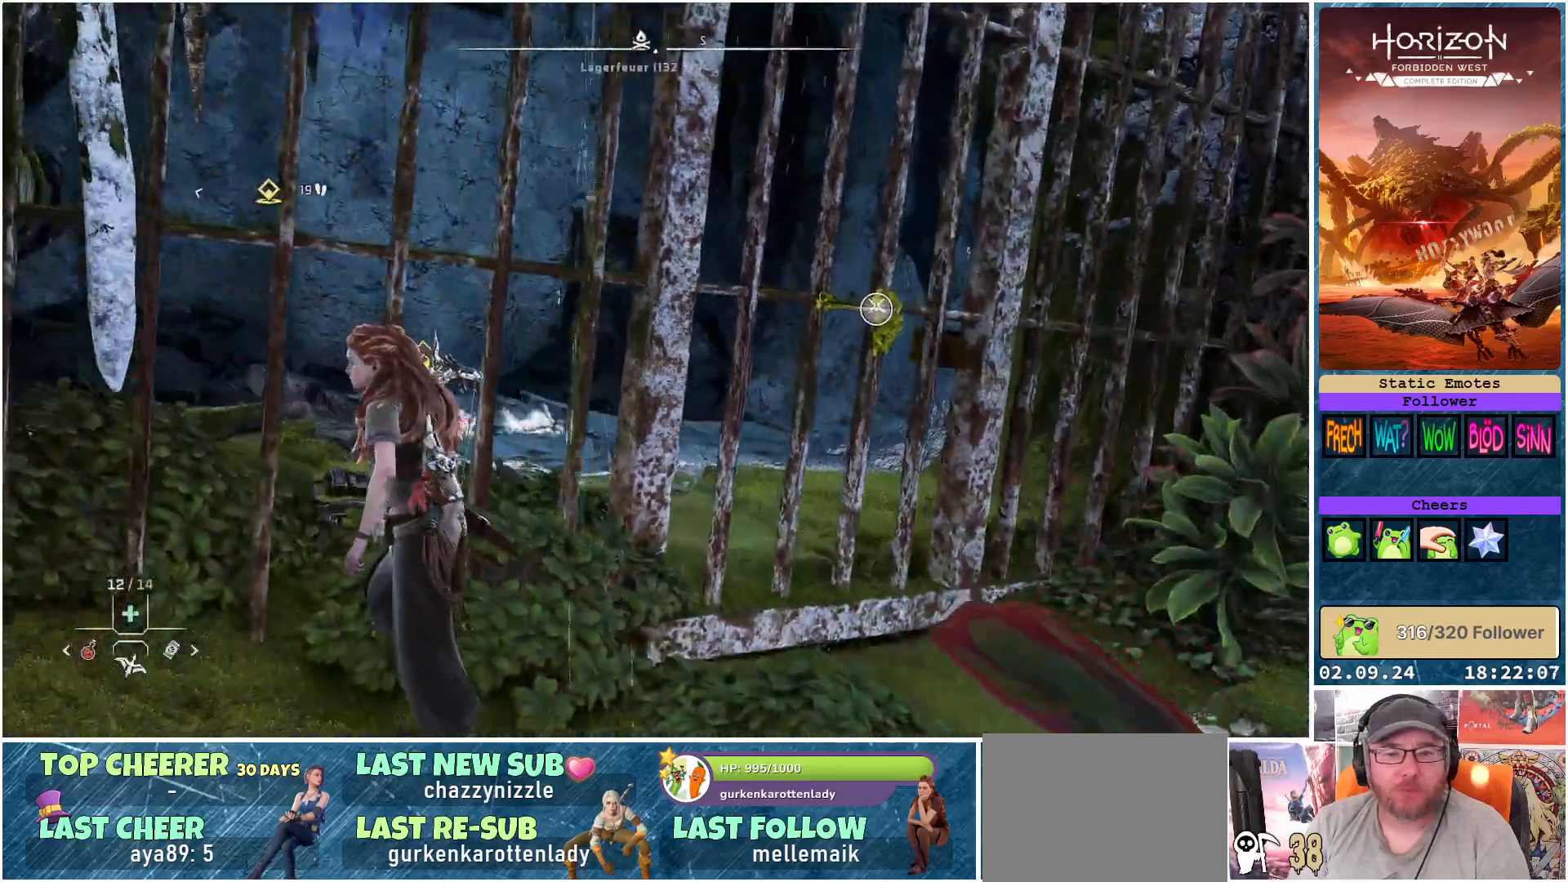
{"buttons": [], "left_stick": "right", "right_stick": "right", "events": [[33, "right_stick", "right"]]}
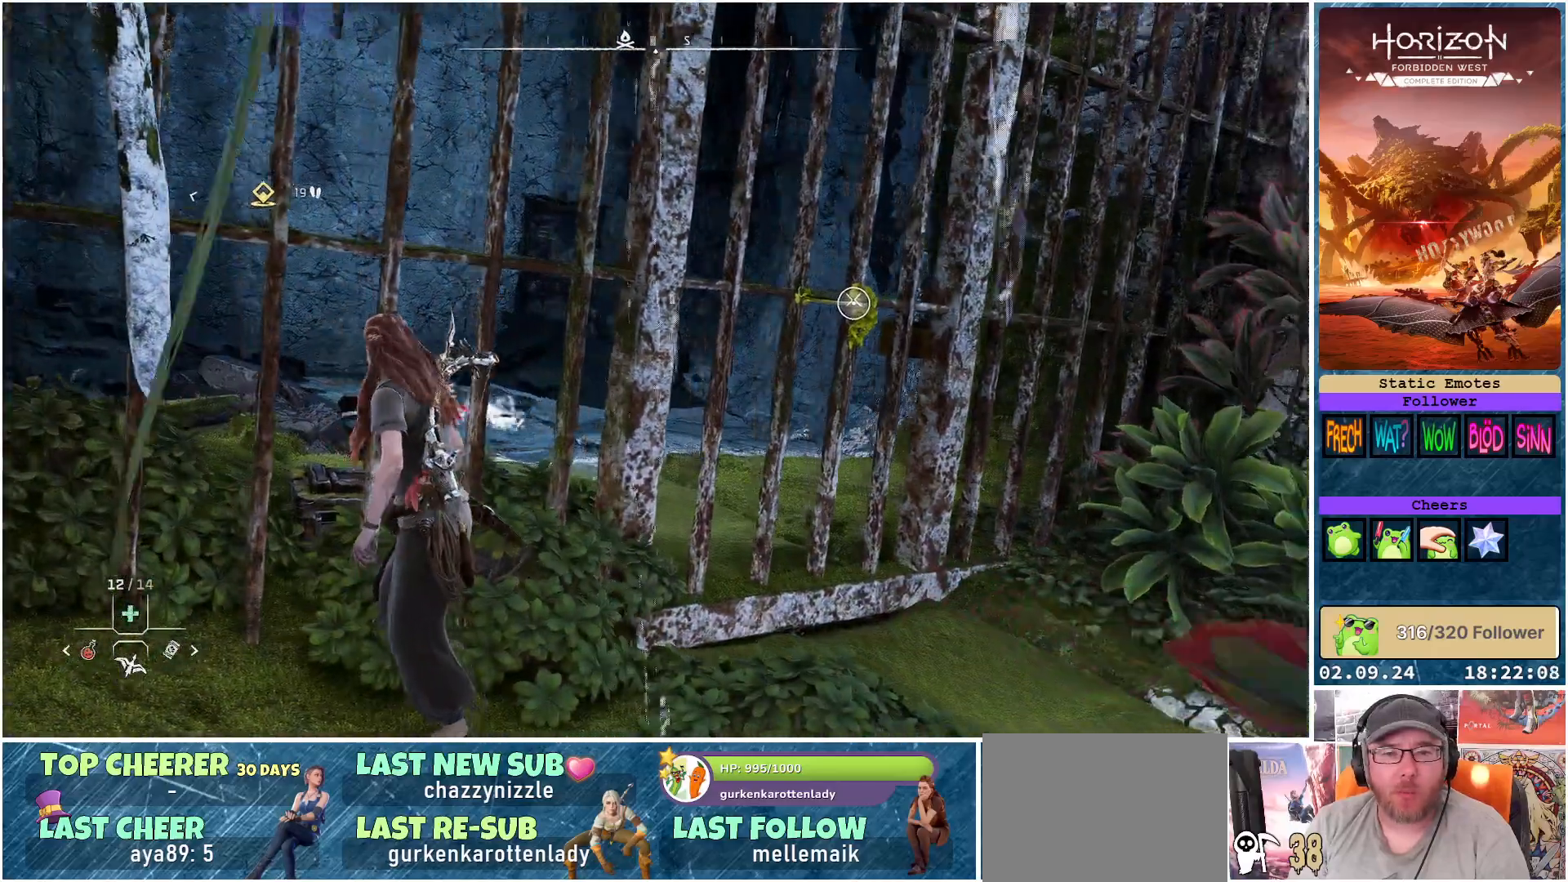
{"buttons": [], "left_stick": "right", "right_stick": "right", "events": []}
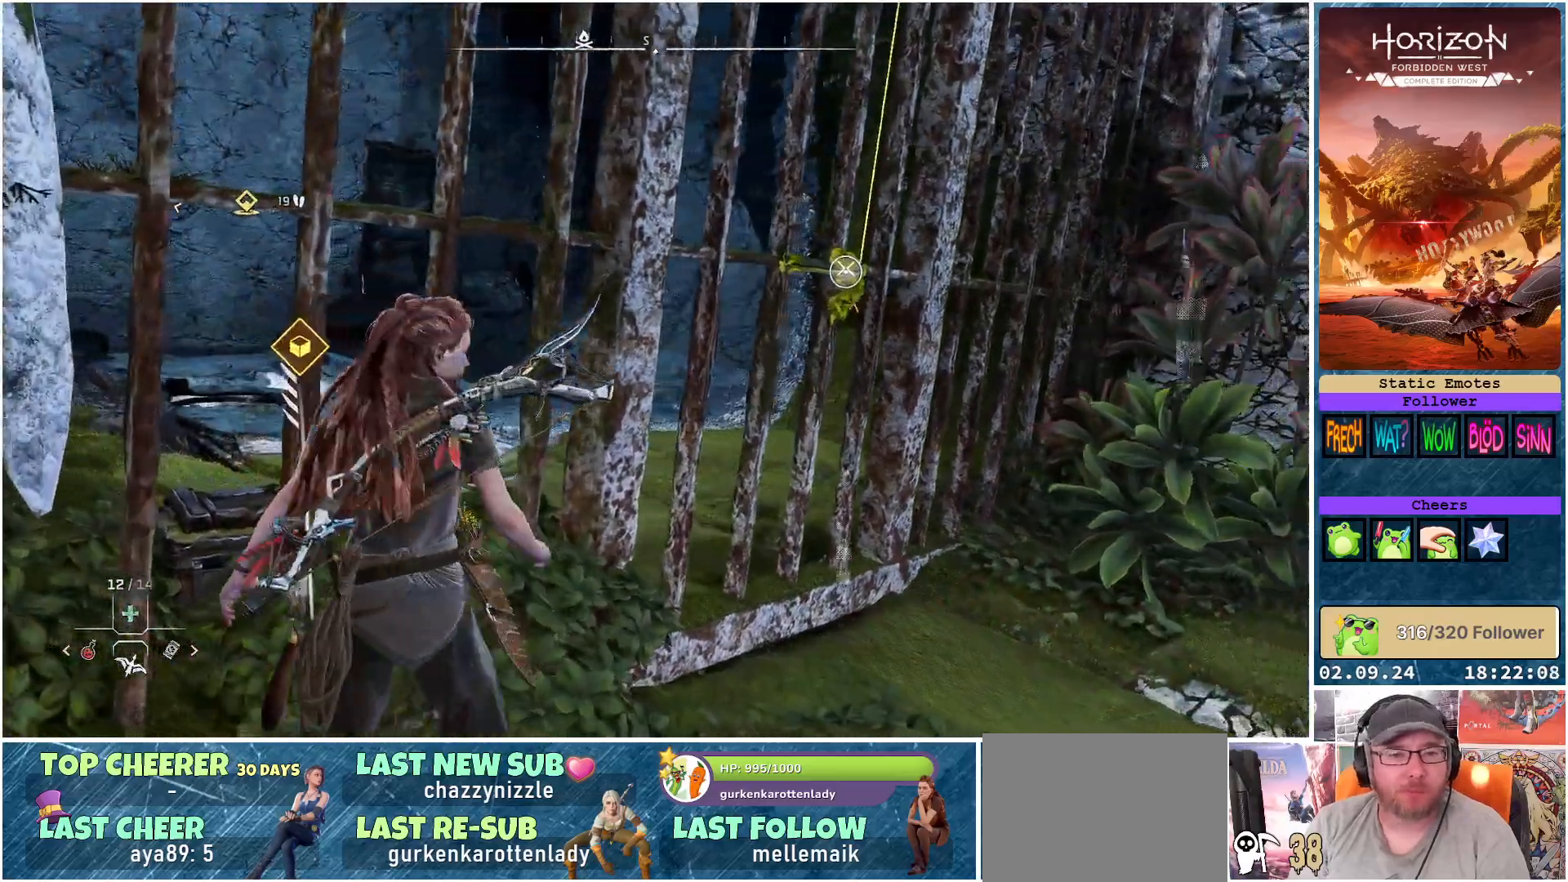
{"buttons": [], "left_stick": "right", "right_stick": "right", "events": []}
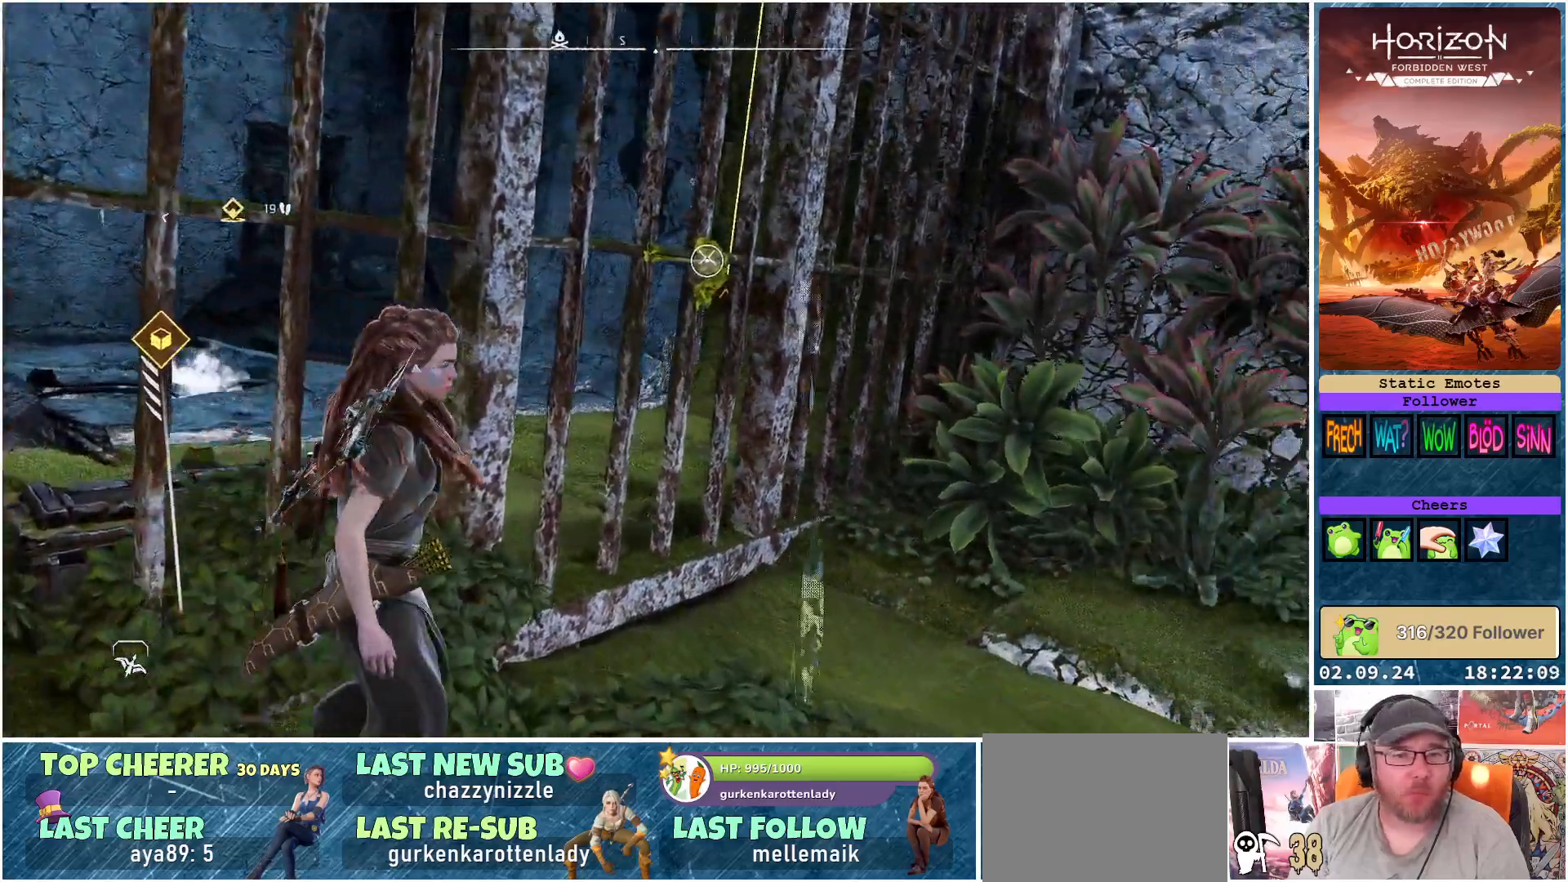
{"buttons": [], "left_stick": "right", "right_stick": "right", "events": []}
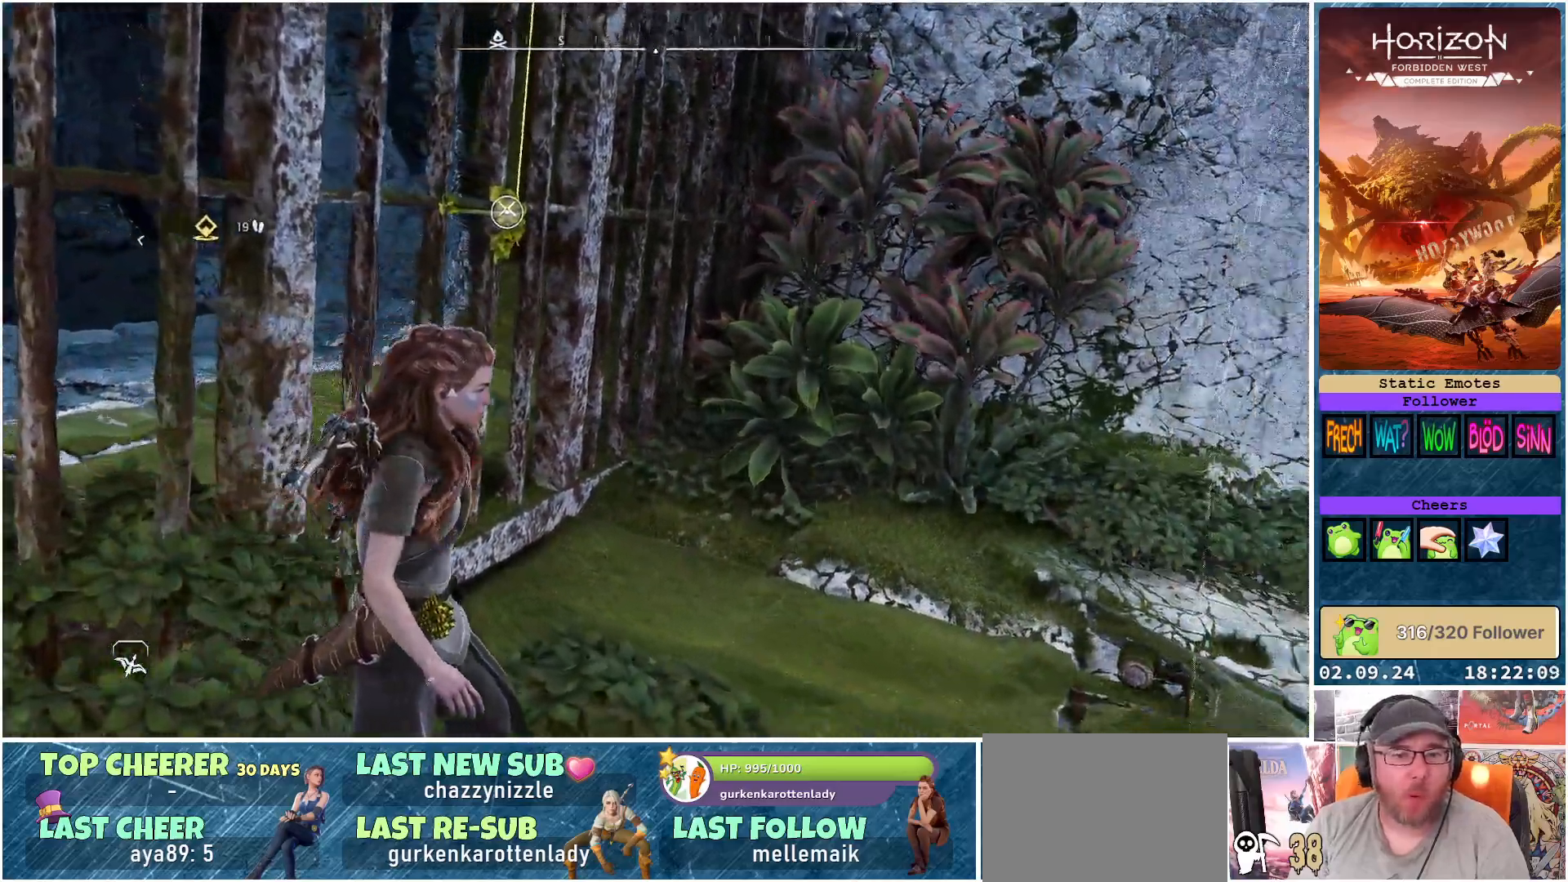
{"buttons": [], "left_stick": "center", "right_stick": "down-left", "events": [[400, "left_stick", "center"], [433, "right_stick", "down-left"]]}
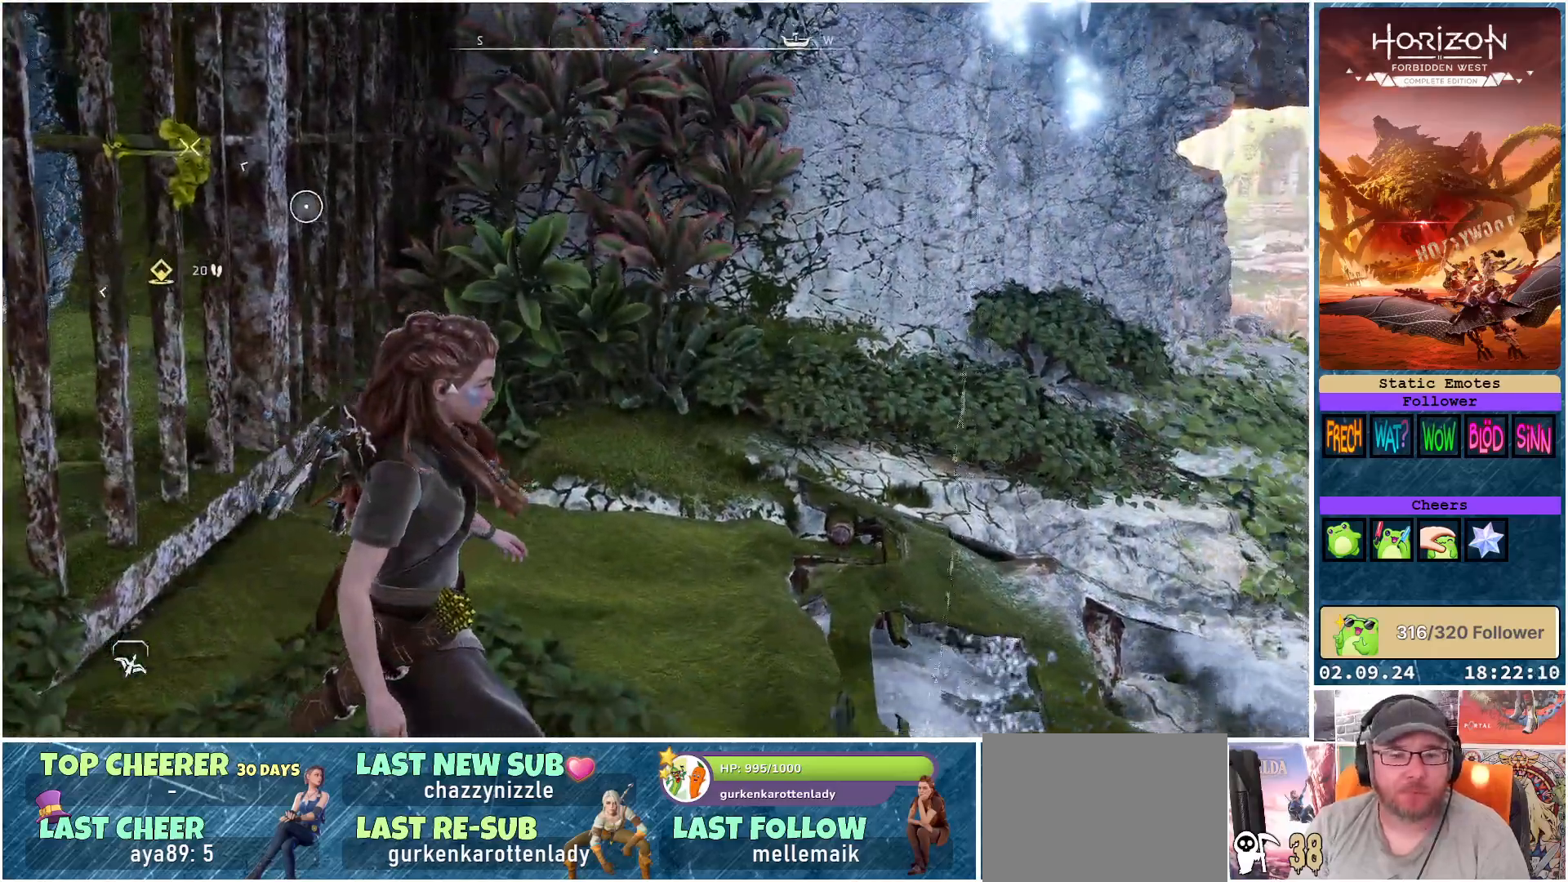
{"buttons": [], "left_stick": "up-left", "right_stick": "left", "events": [[83, "right_stick", "left"], [100, "left_stick", "left"], [483, "left_stick", "up-left"]]}
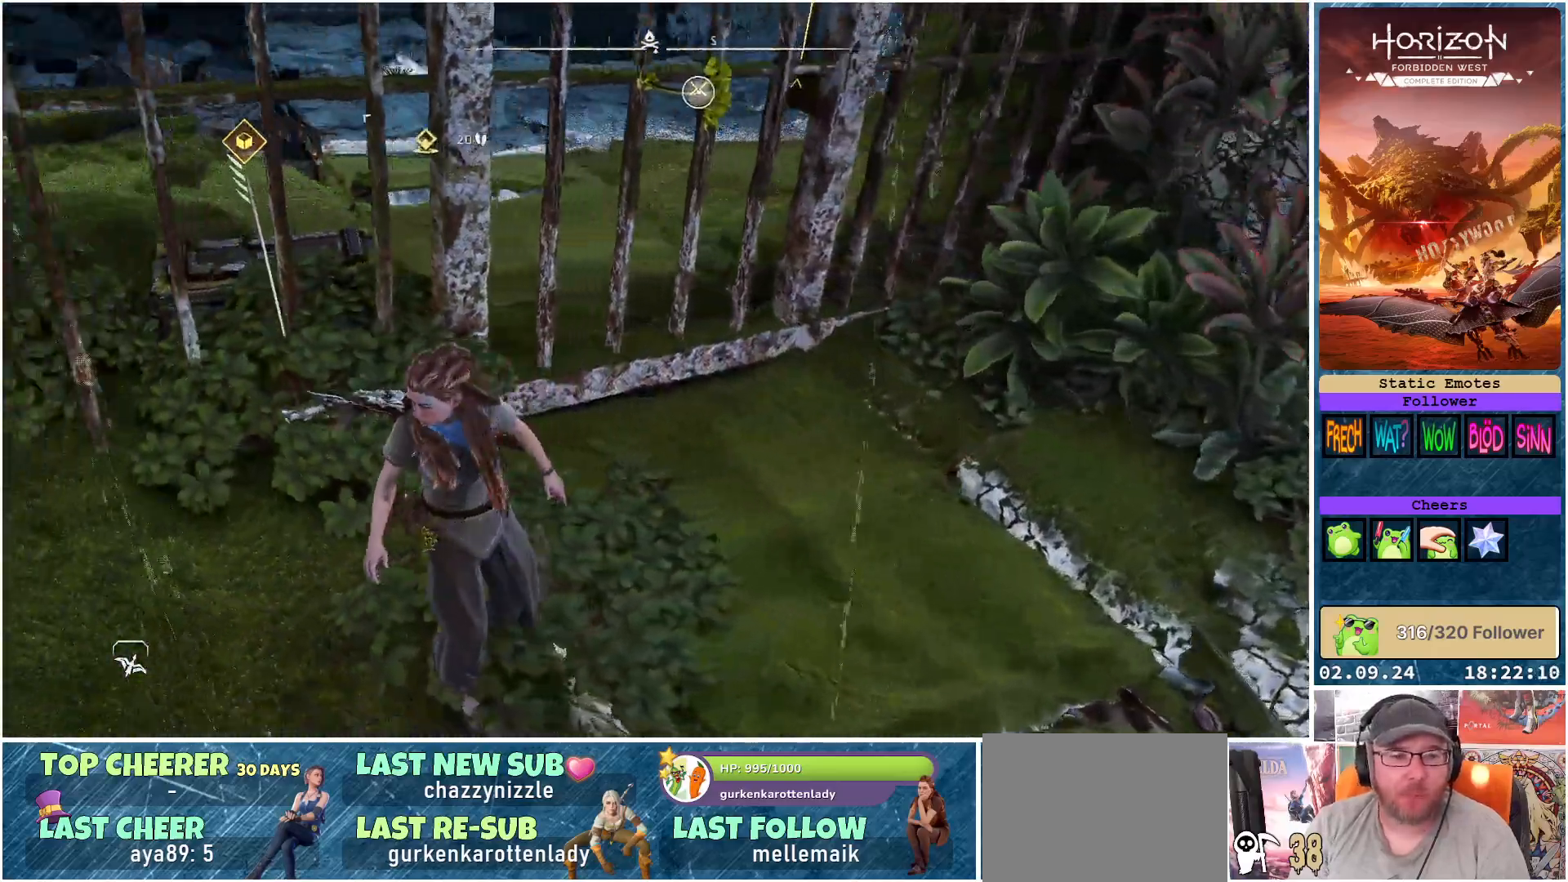
{"buttons": [], "left_stick": "up-left", "right_stick": "center", "events": [[17, "right_stick", "center"]]}
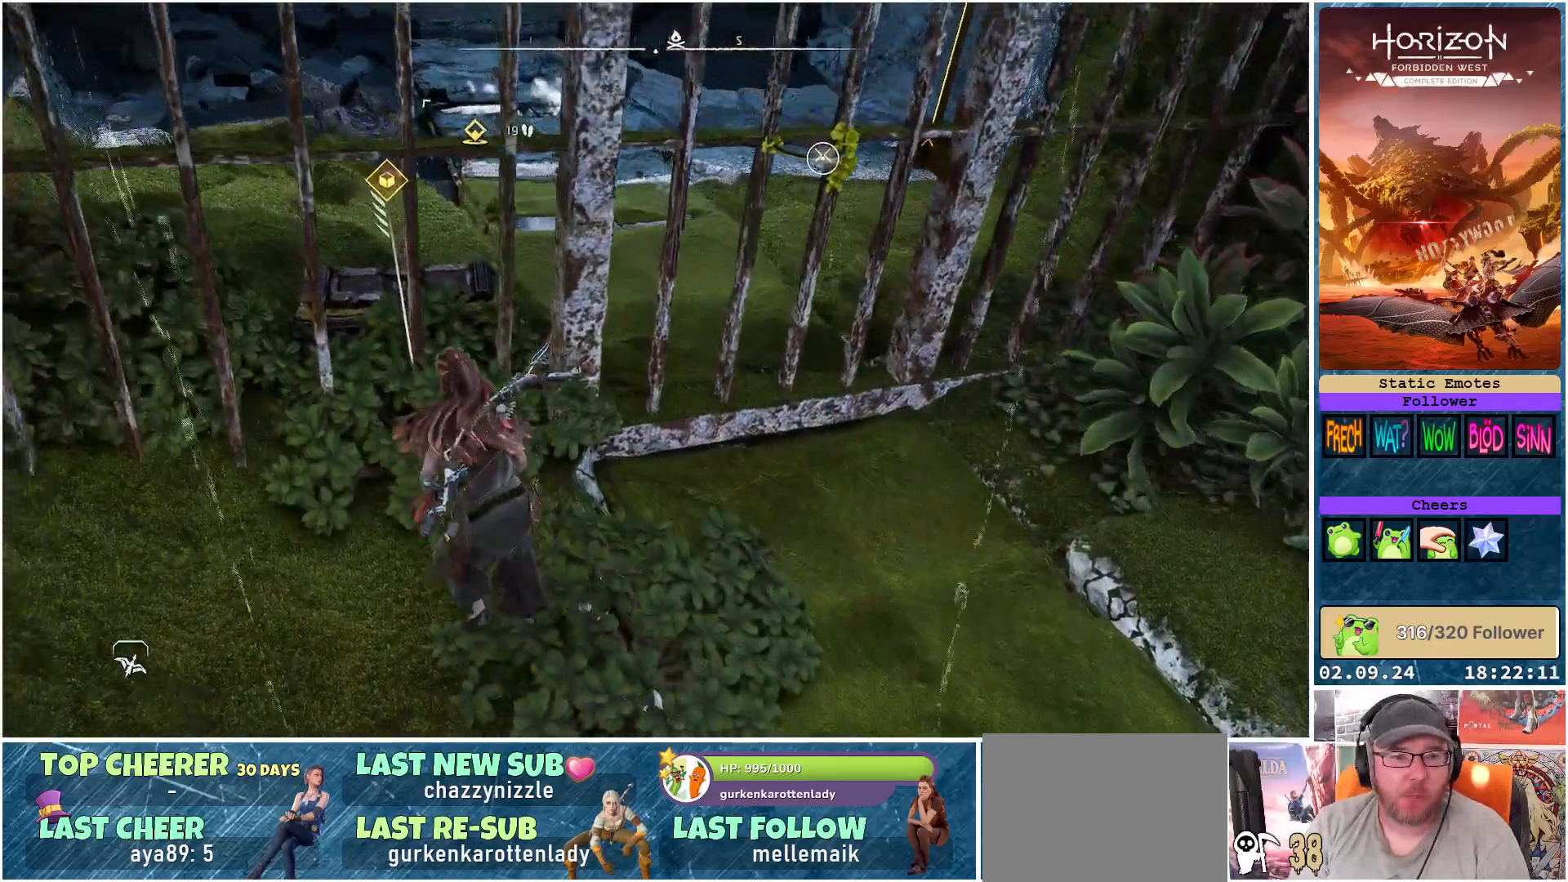
{"buttons": ["Y"], "left_stick": "up-left", "right_stick": "center", "events": [[283, "Y", "down"]]}
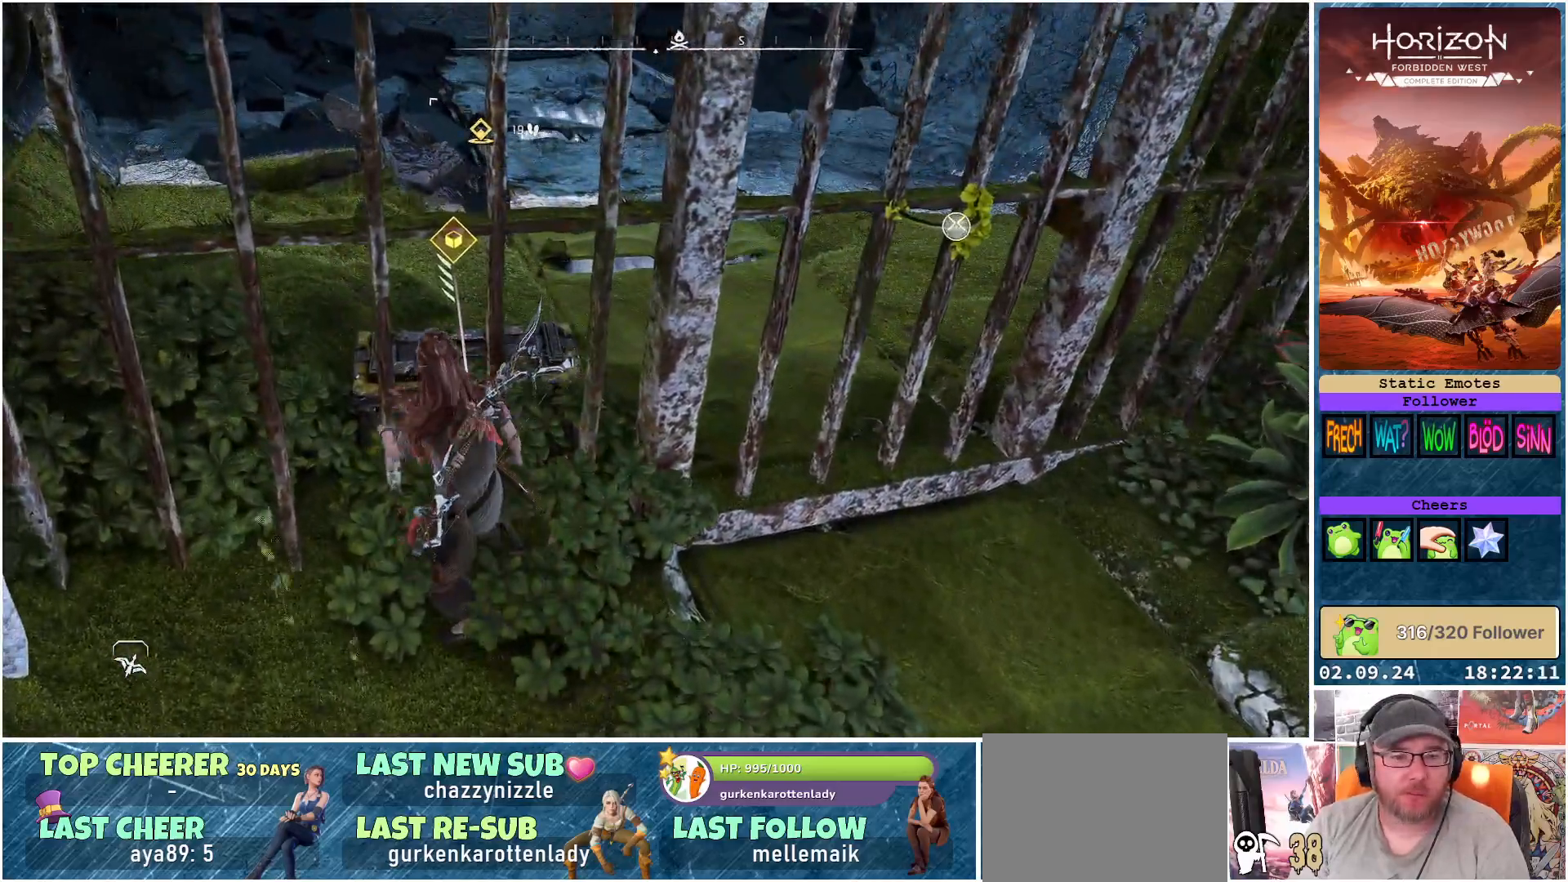
{"buttons": ["Y"], "left_stick": "left", "right_stick": "center", "events": [[183, "left_stick", "left"]]}
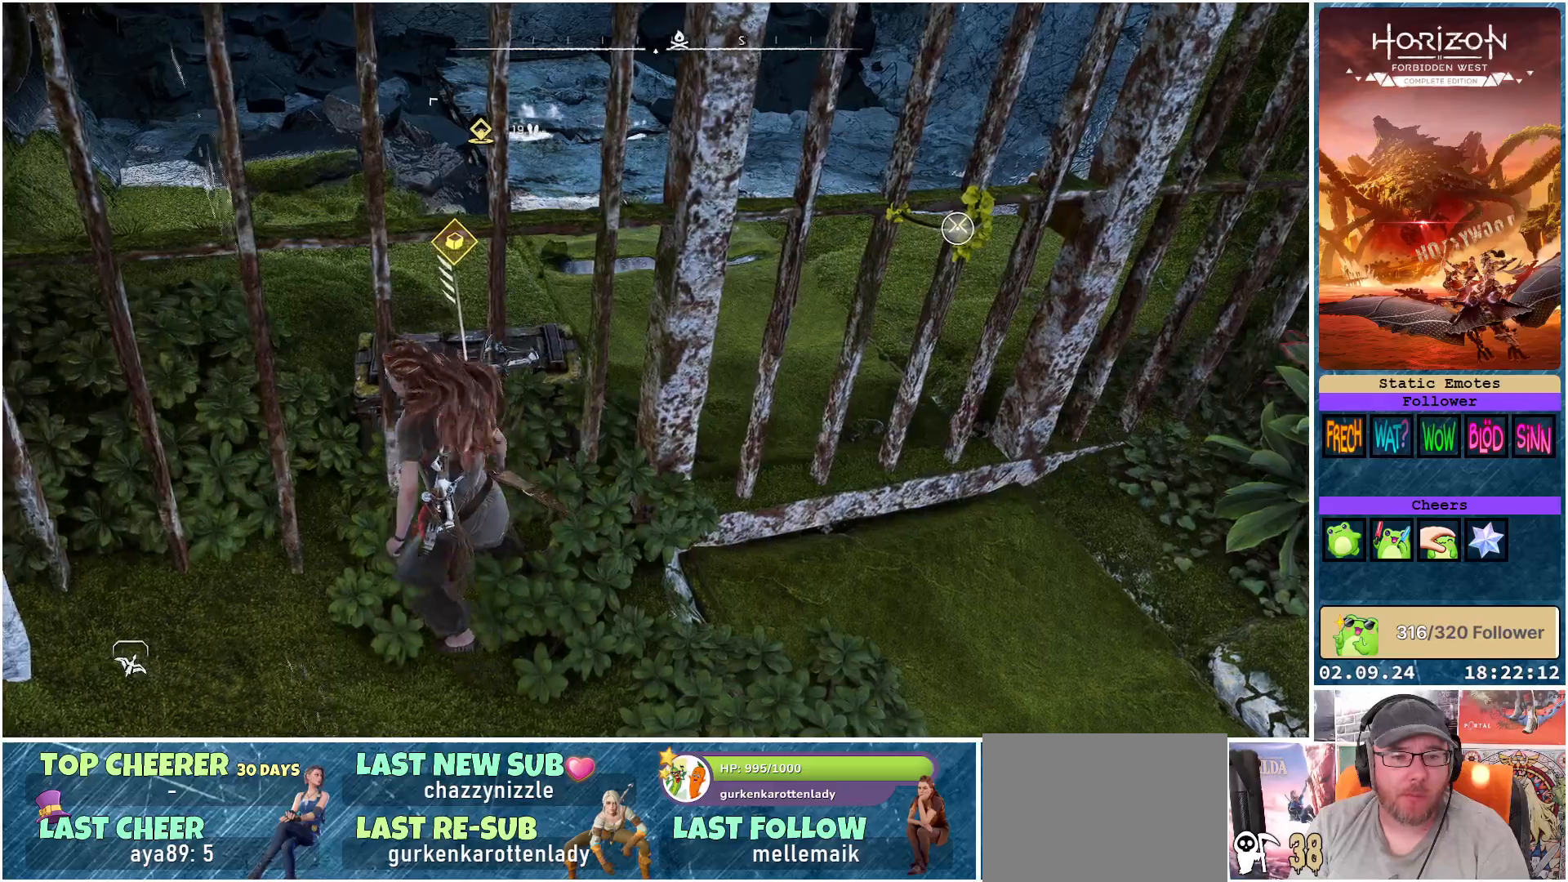
{"buttons": ["Y"], "left_stick": "up-right", "right_stick": "center", "events": [[217, "left_stick", "up-left"], [317, "left_stick", "up"], [450, "left_stick", "up-right"]]}
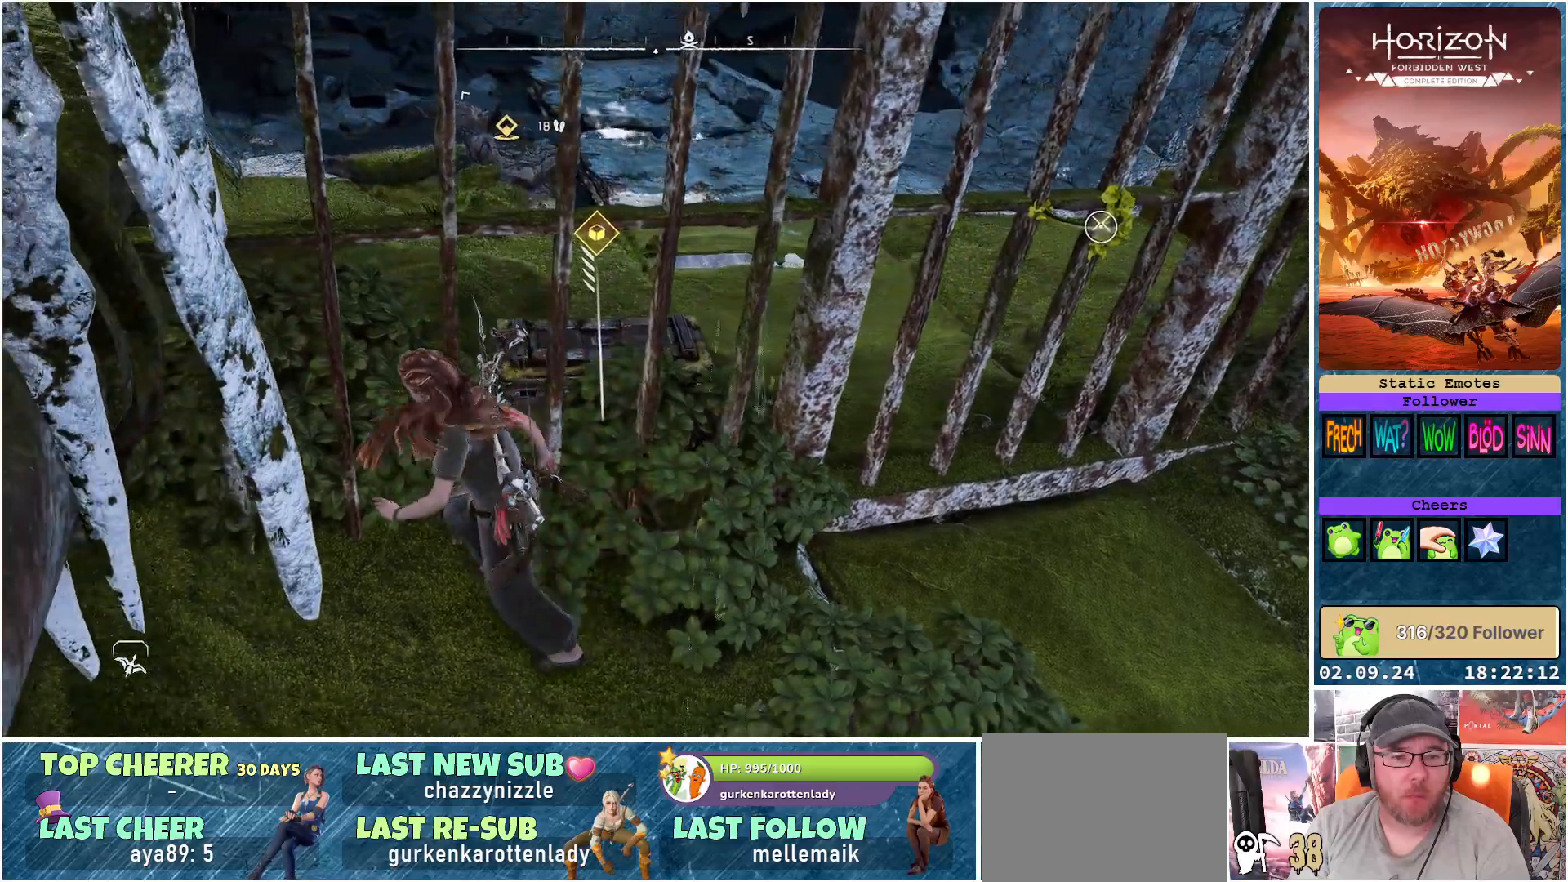
{"buttons": ["Y"], "left_stick": "right", "right_stick": "center", "events": [[167, "left_stick", "right"]]}
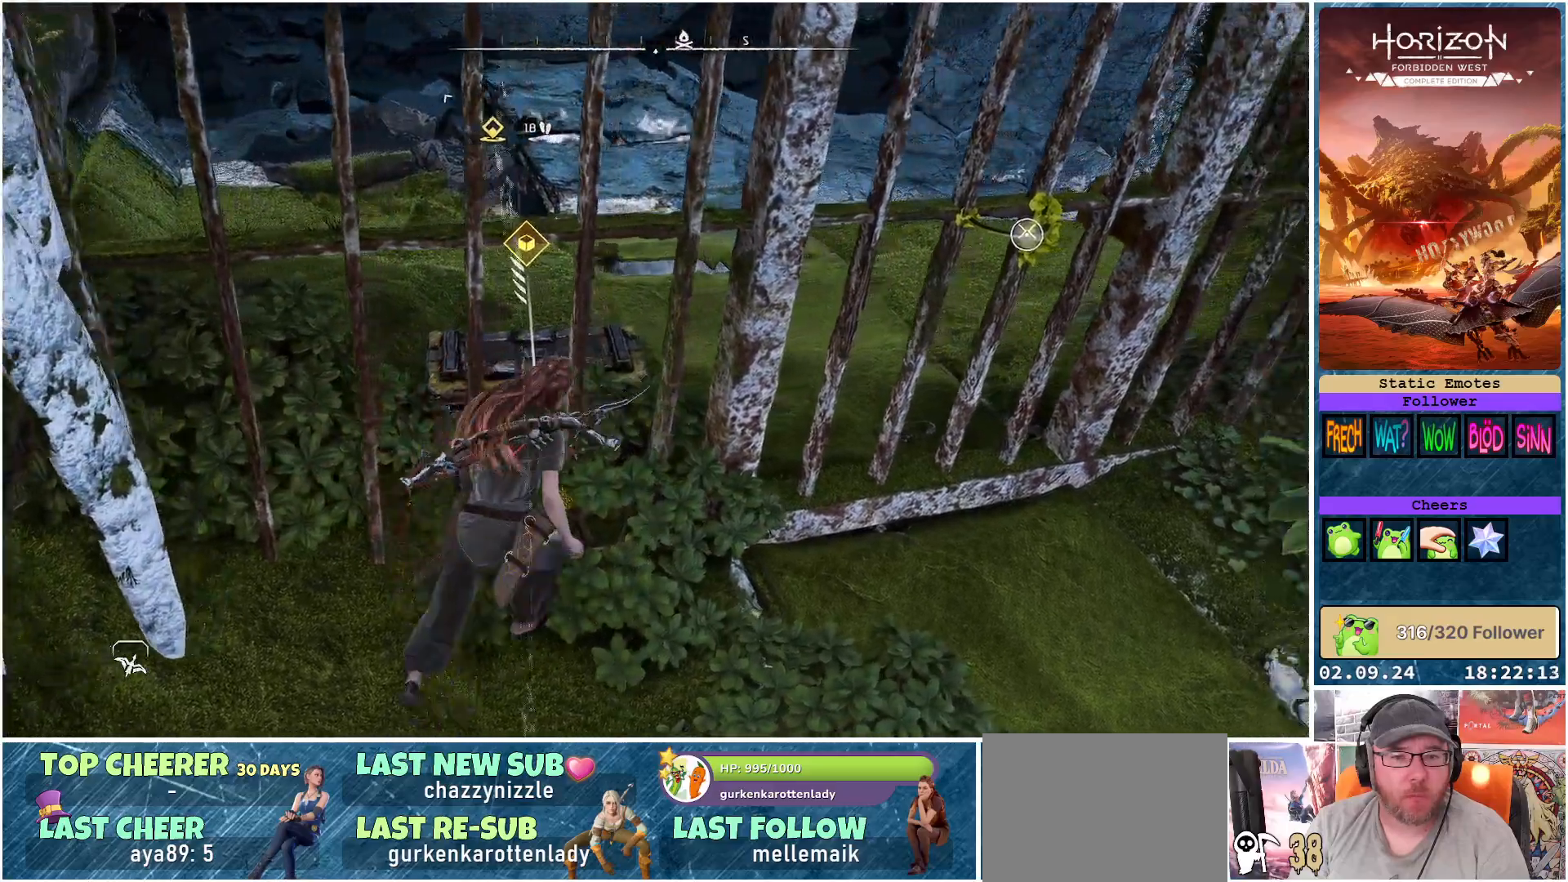
{"buttons": ["Y"], "left_stick": "up-right", "right_stick": "center", "events": [[67, "left_stick", "up-right"]]}
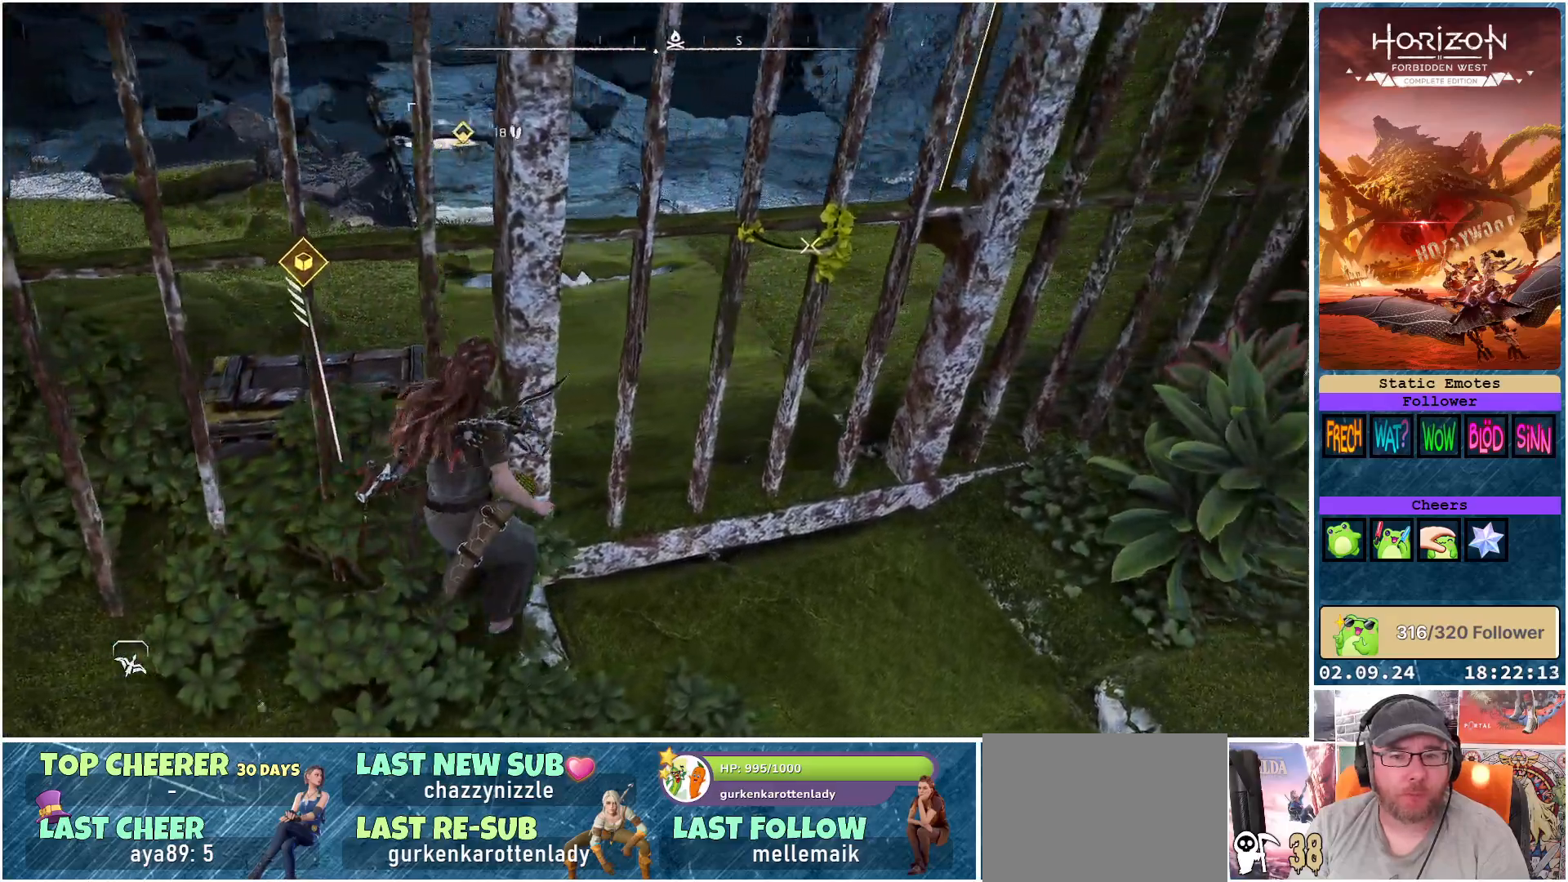
{"buttons": [], "left_stick": "right", "right_stick": "right", "events": [[67, "Y", "up"], [200, "left_stick", "right"], [300, "right_stick", "right"]]}
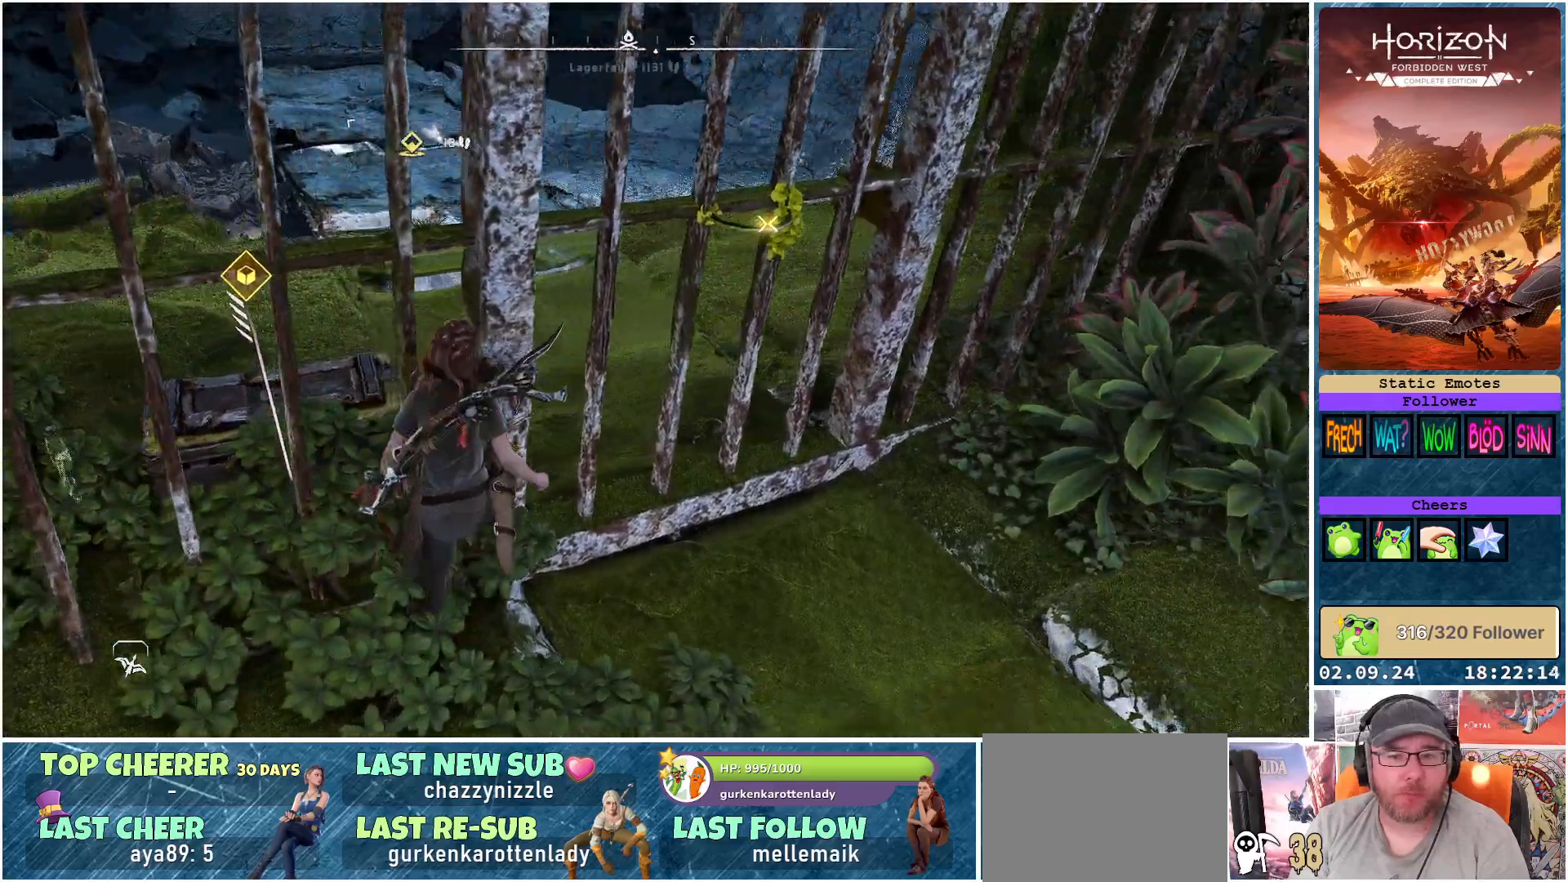
{"buttons": [], "left_stick": "up-right", "right_stick": "right", "events": [[367, "left_stick", "up-right"]]}
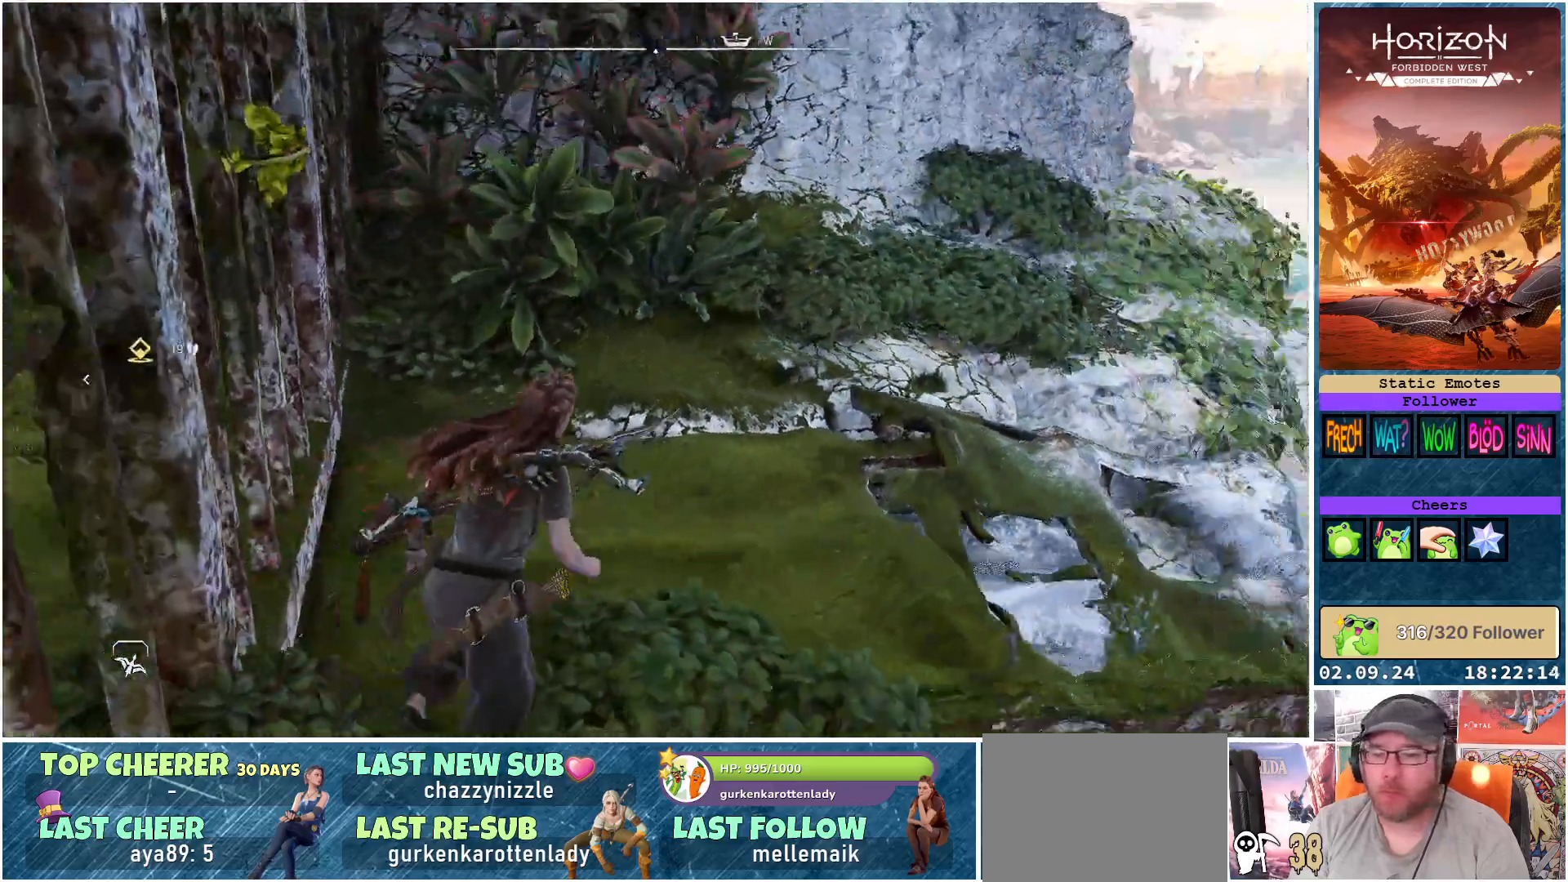
{"buttons": [], "left_stick": "up-left", "right_stick": "down-right", "events": [[283, "left_stick", "up"], [433, "right_stick", "down-right"], [500, "left_stick", "up-left"]]}
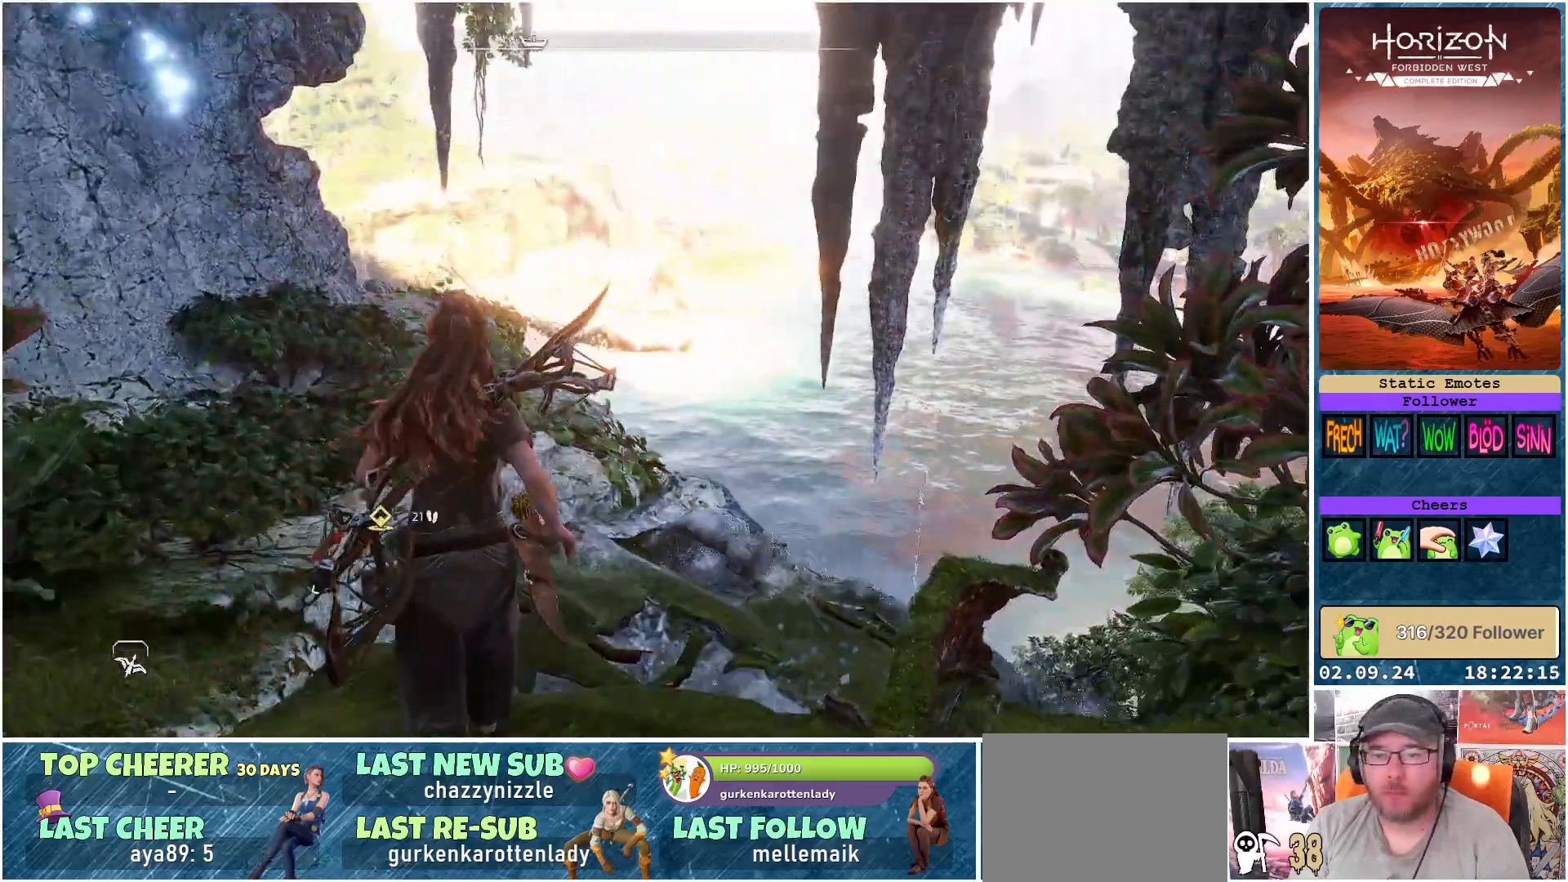
{"buttons": [], "left_stick": "up-left", "right_stick": "right", "events": [[133, "right_stick", "right"]]}
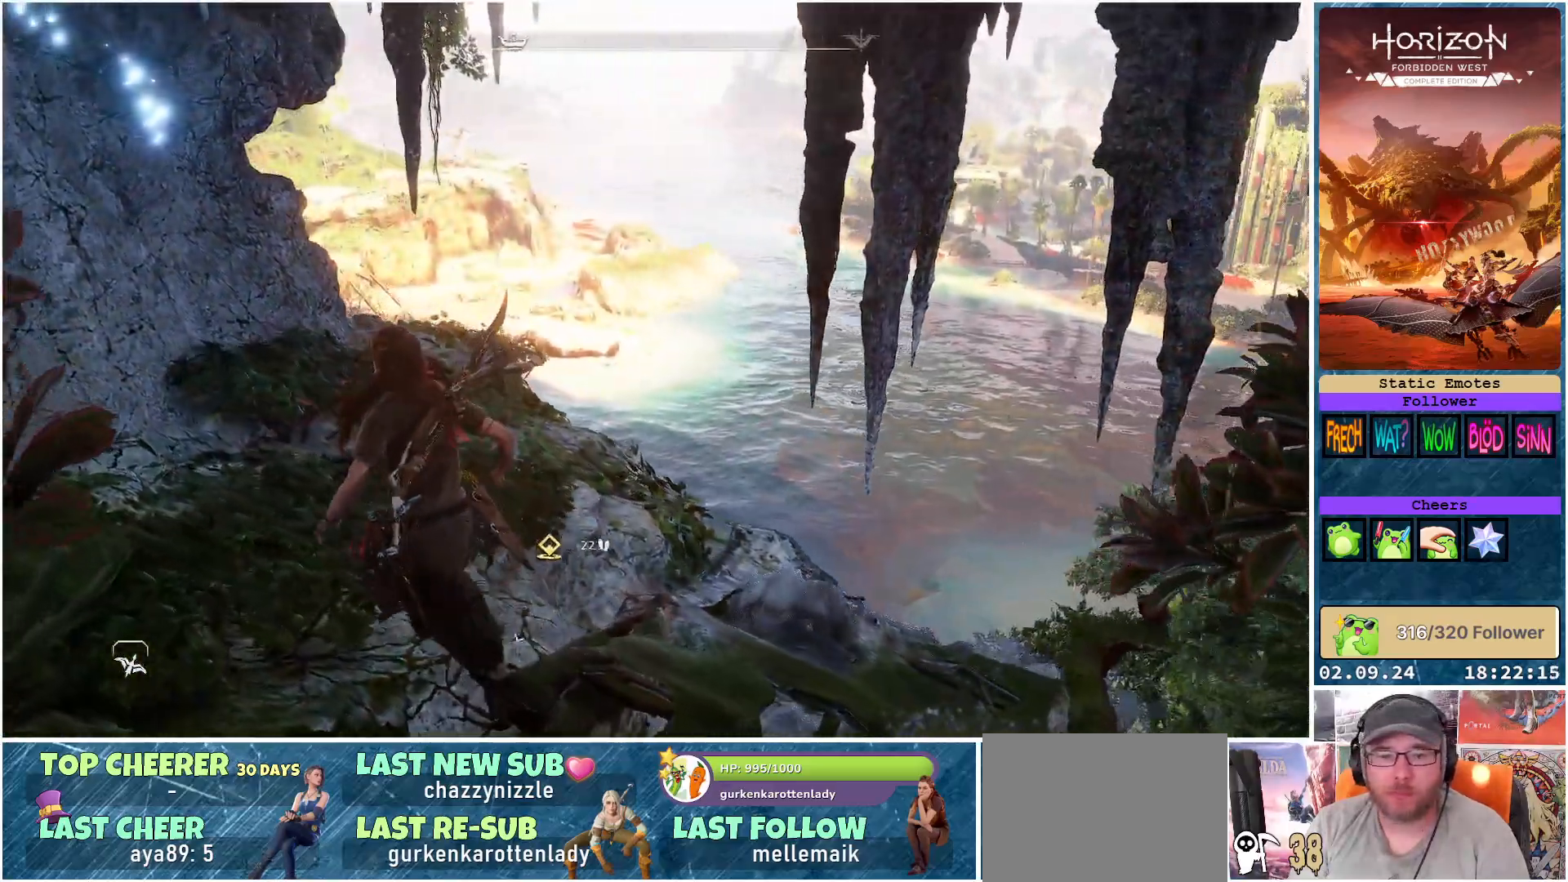
{"buttons": [], "left_stick": "up", "right_stick": "down-right", "events": [[183, "left_stick", "up"], [283, "right_stick", "down-right"]]}
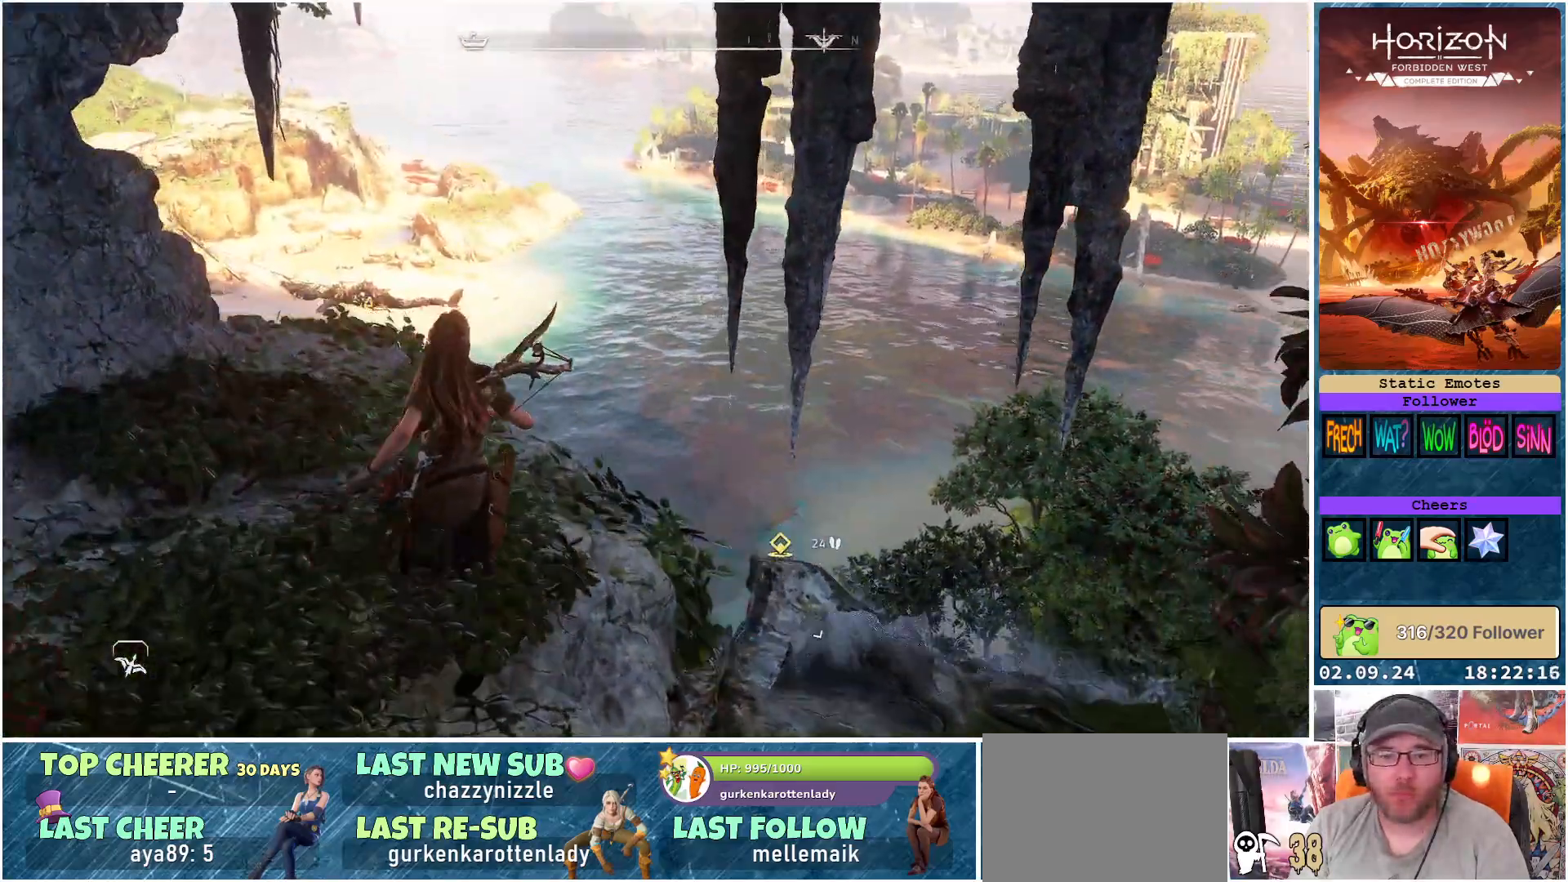
{"buttons": [], "left_stick": "center", "right_stick": "up-right", "events": [[33, "left_stick", "center"], [83, "right_stick", "right"], [283, "right_stick", "up-right"]]}
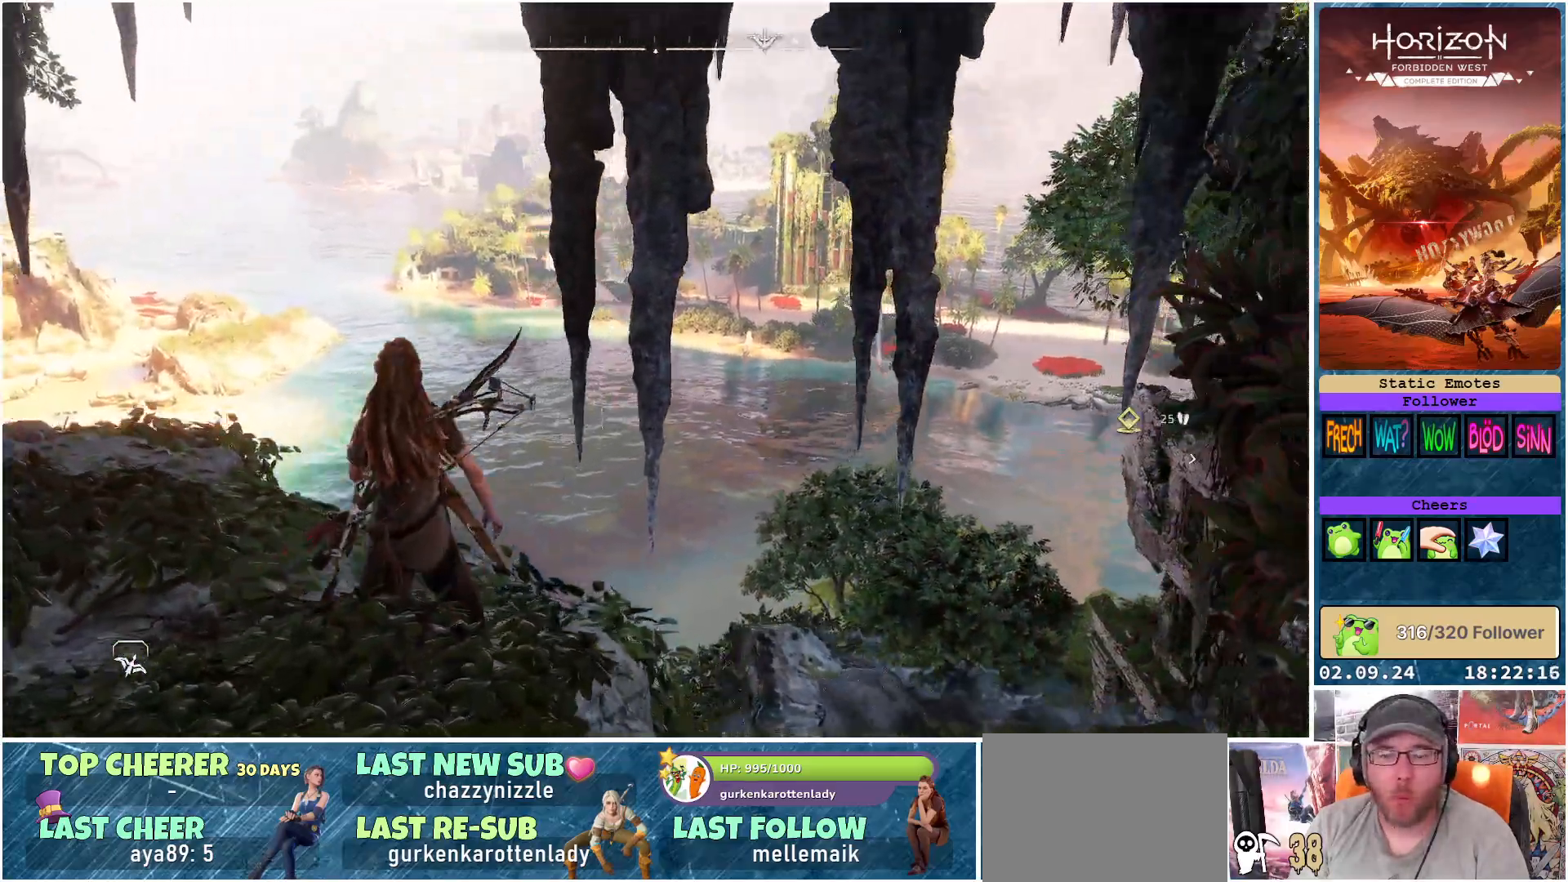
{"buttons": [], "left_stick": "center", "right_stick": "center", "events": [[33, "right_stick", "center"]]}
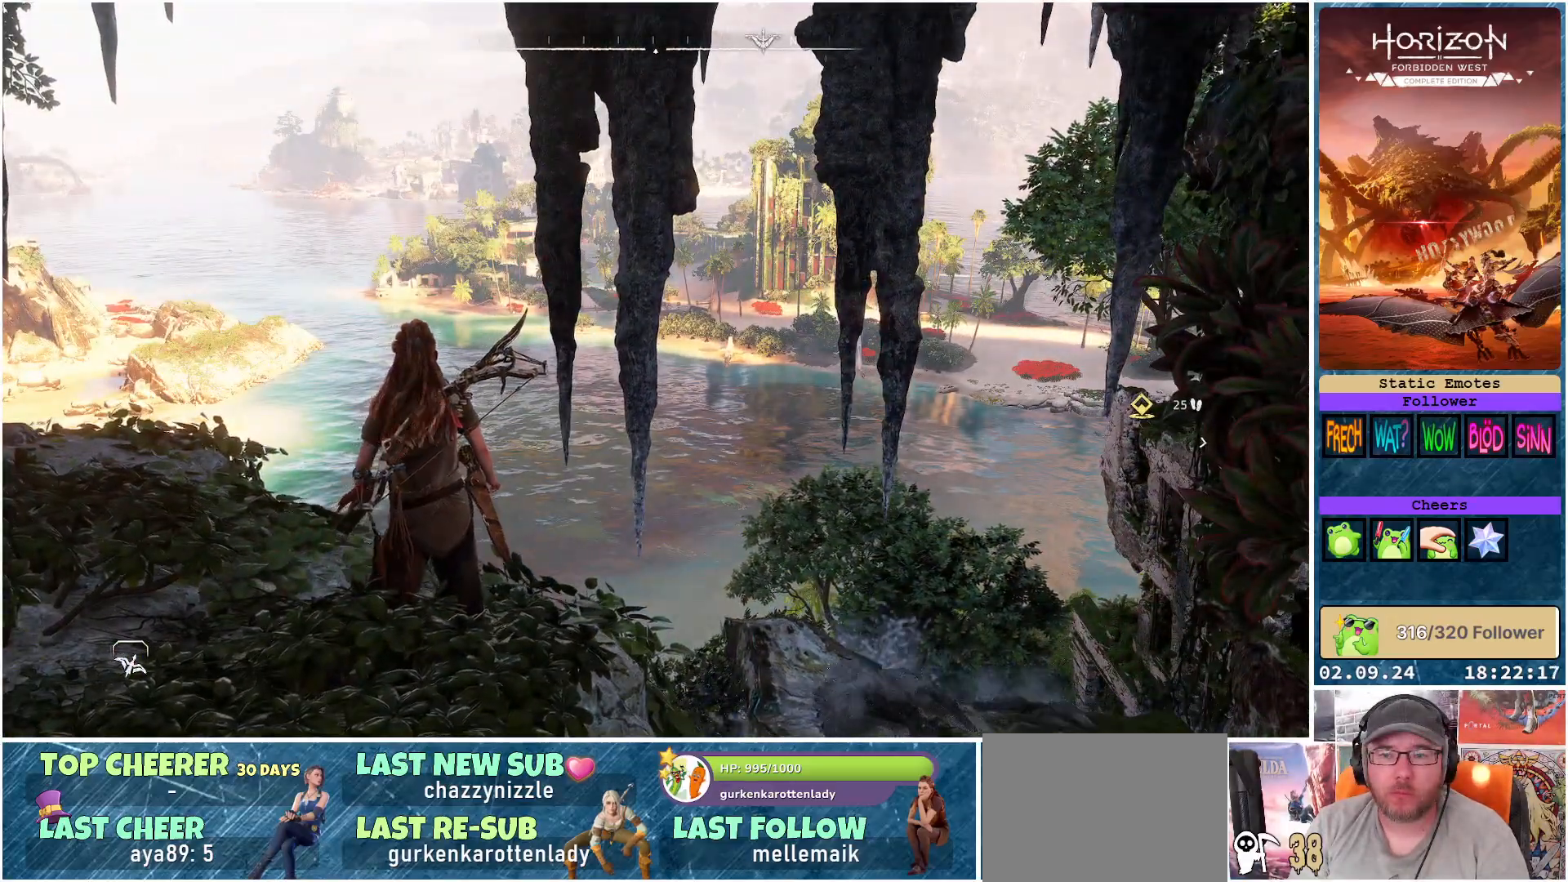
{"buttons": [], "left_stick": "center", "right_stick": "center", "events": [[33, "R3", "down"], [133, "R3", "up"]]}
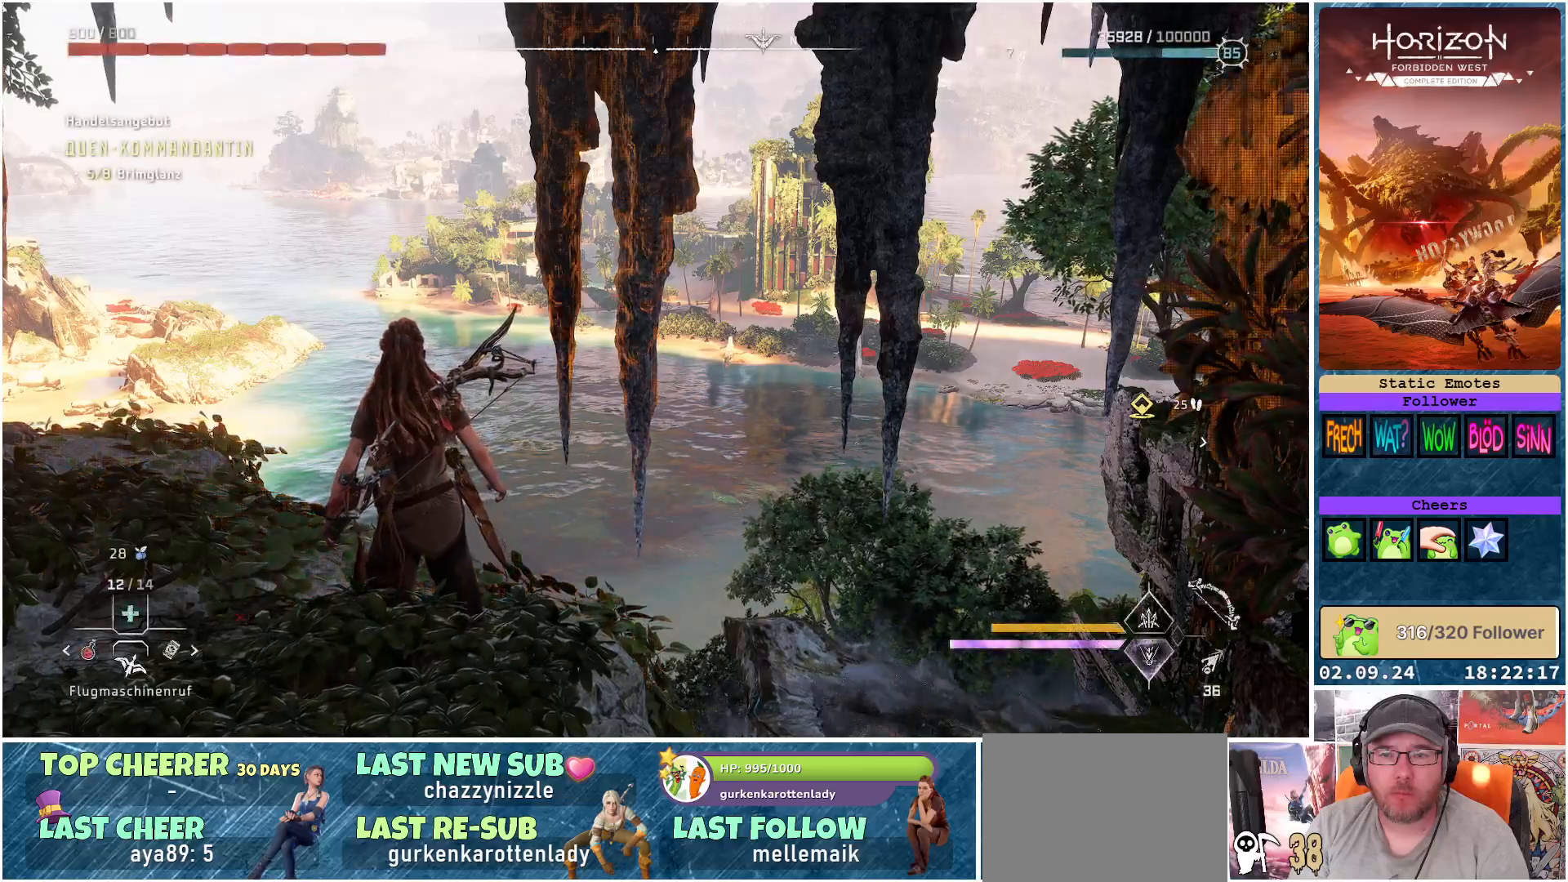
{"buttons": [], "left_stick": "up-left", "right_stick": "left", "events": [[267, "right_stick", "left"], [317, "left_stick", "up-left"]]}
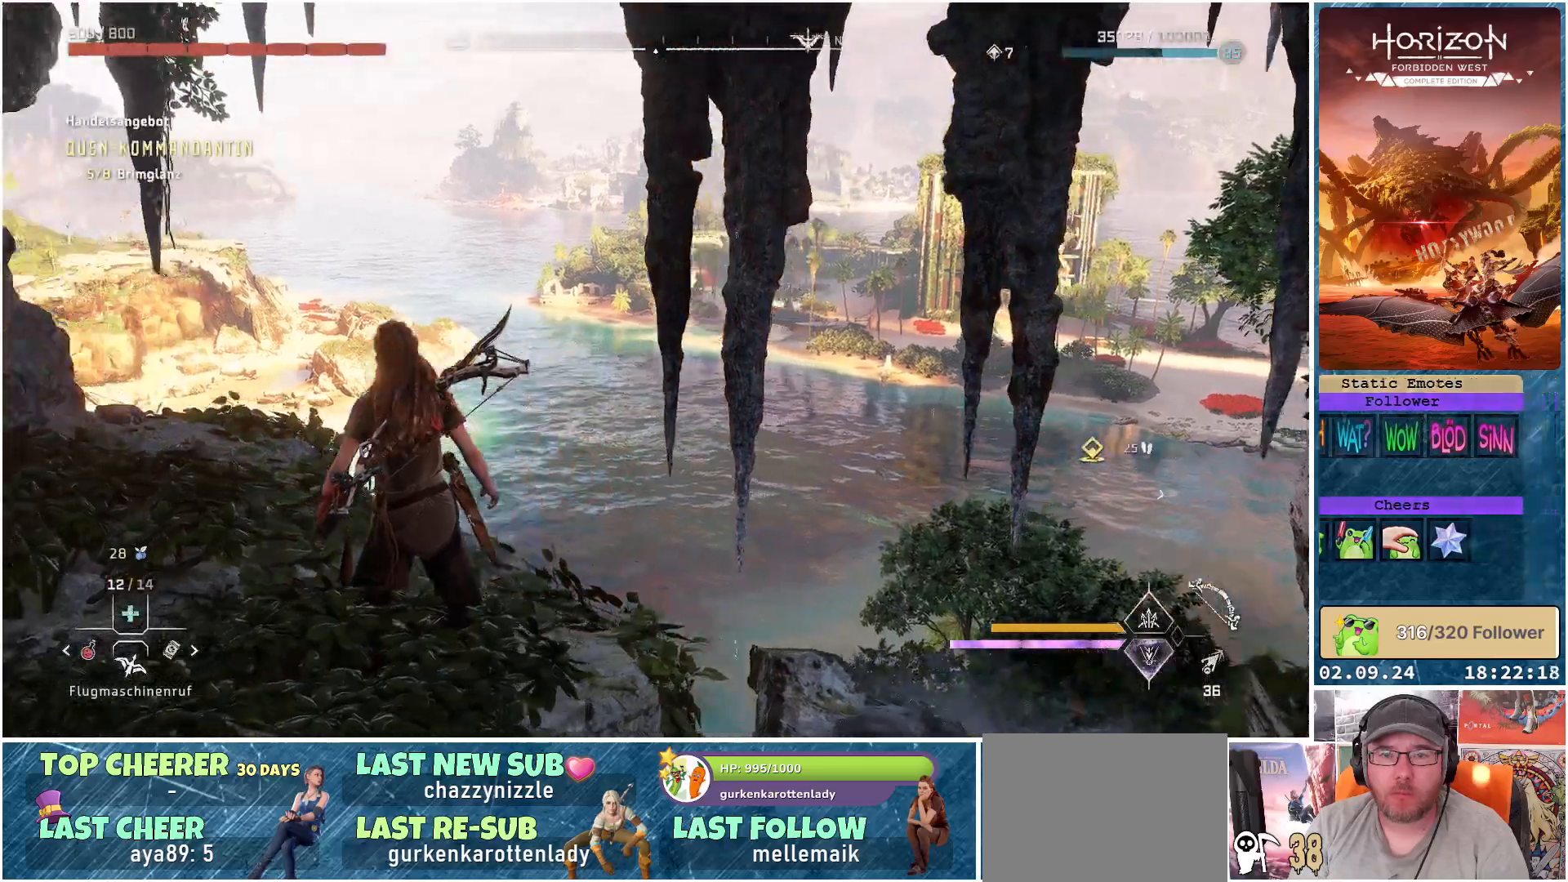
{"buttons": [], "left_stick": "up-left", "right_stick": "center", "events": [[50, "right_stick", "center"], [200, "L3", "down"], [417, "L3", "up"]]}